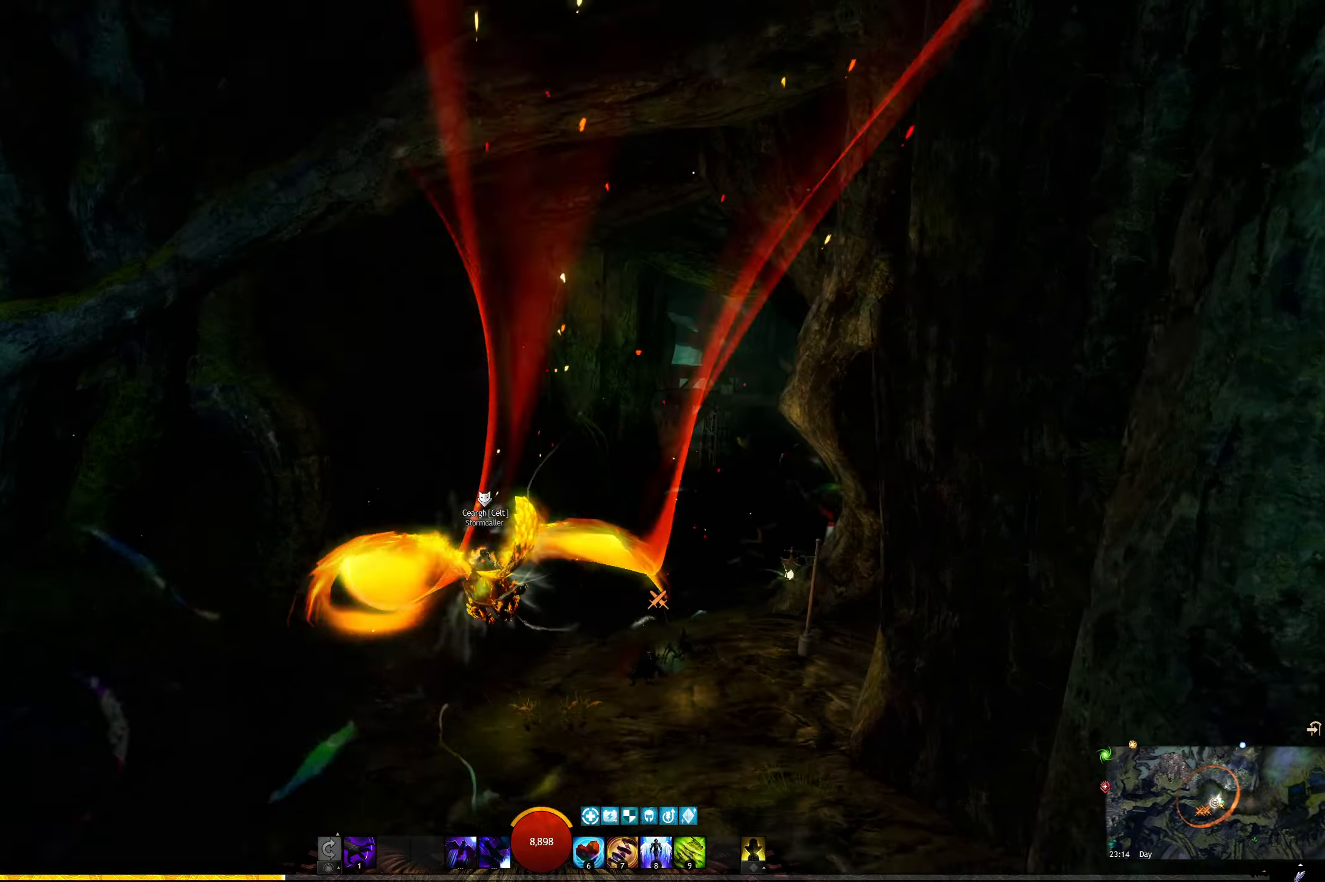
Gameplay with keyboard; each line is a JSON object with the keys held at the frame after it. "events" lists presses ("down") and releases ("up") of "1", "2", "3", "4", "5", "a", "ctrl", "d", "e", "f", "q", "r", "s", "shift", "space" and "w" between this image and that frame as [ms after this image, input, new state], when the widget could be followed in between. No other keys are recorded. Mouse input is not recorded.
{"keys": ["e", "w"], "events": []}
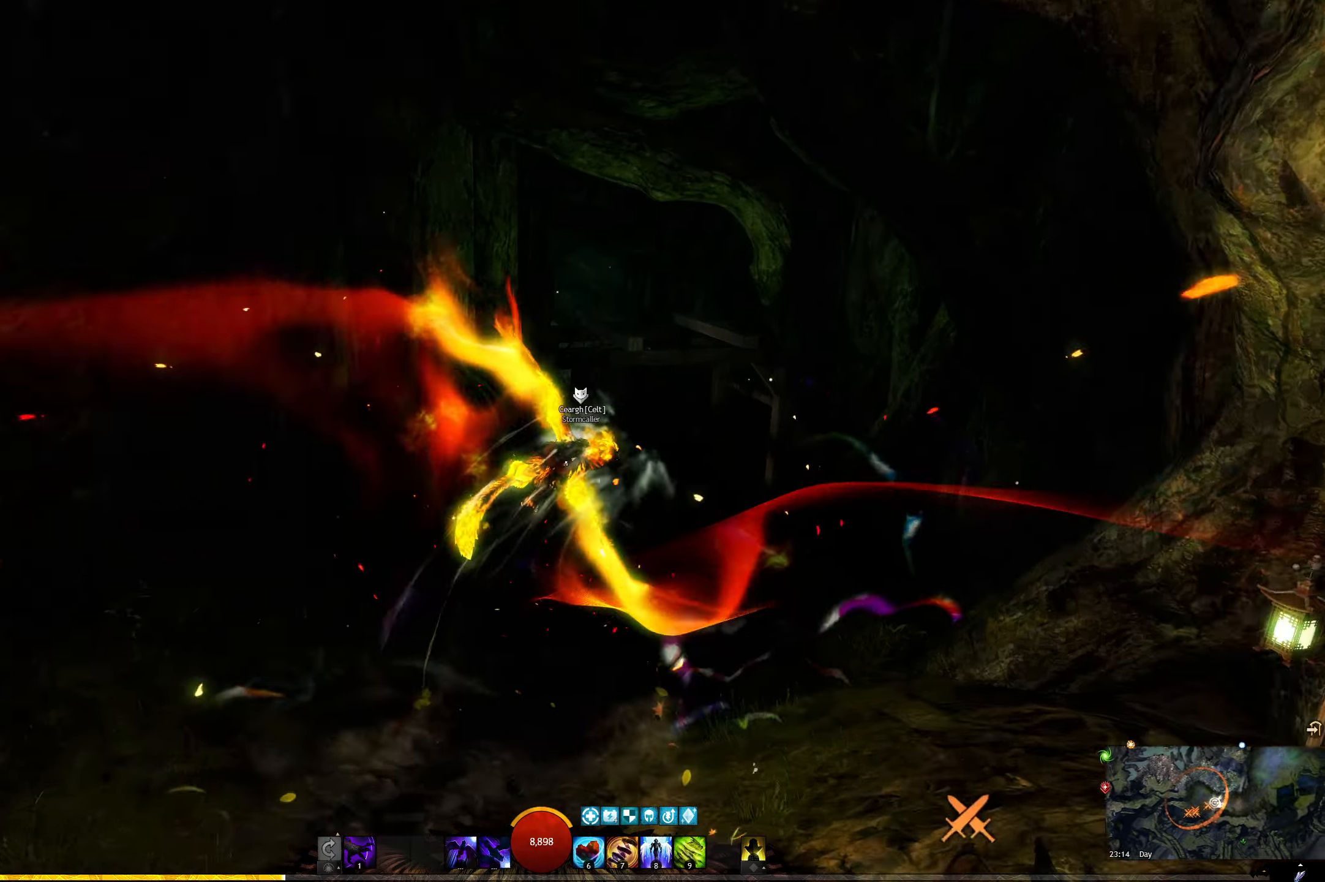
{"keys": ["w"], "events": [[17, "e", "up"]]}
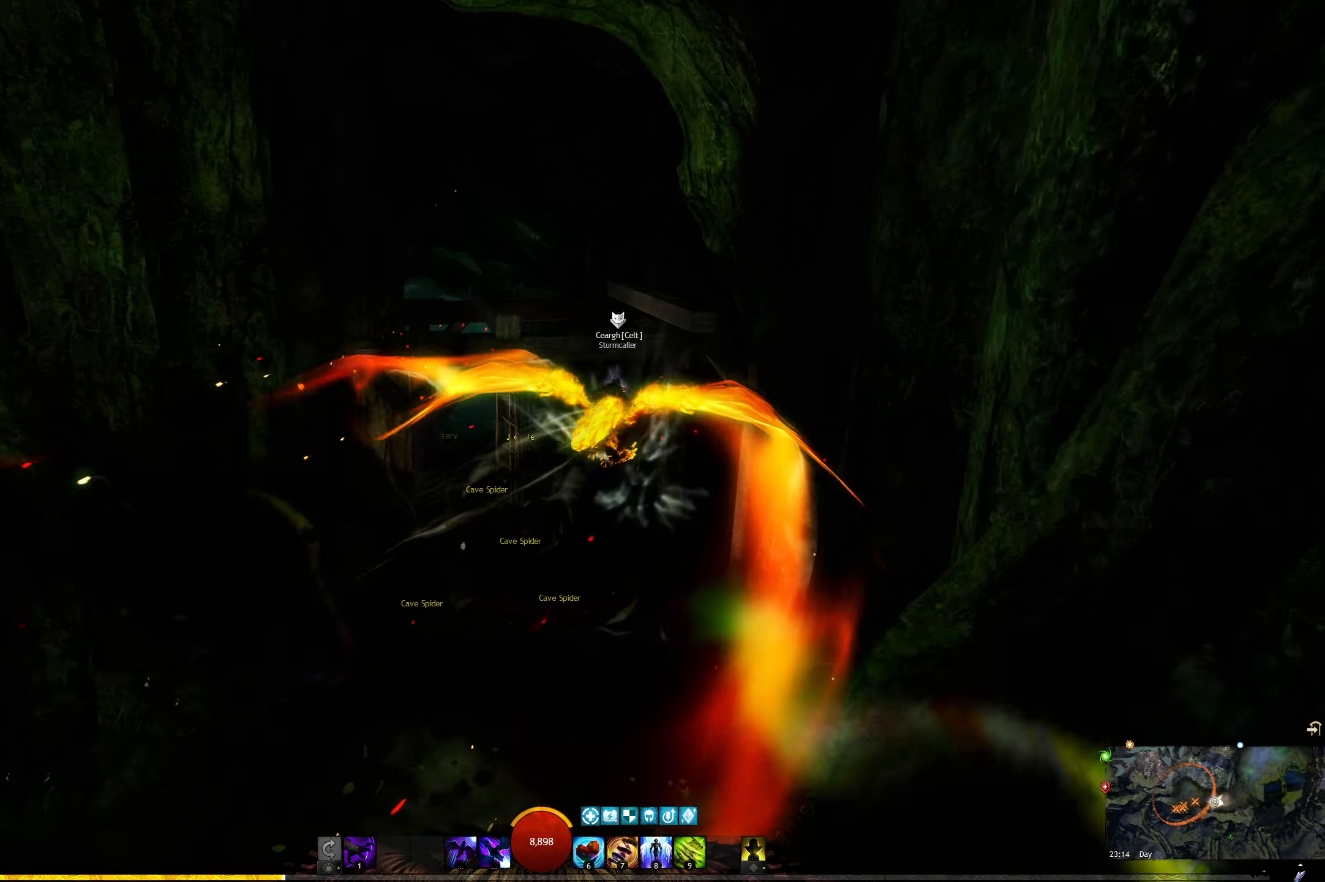
{"keys": ["w"], "events": []}
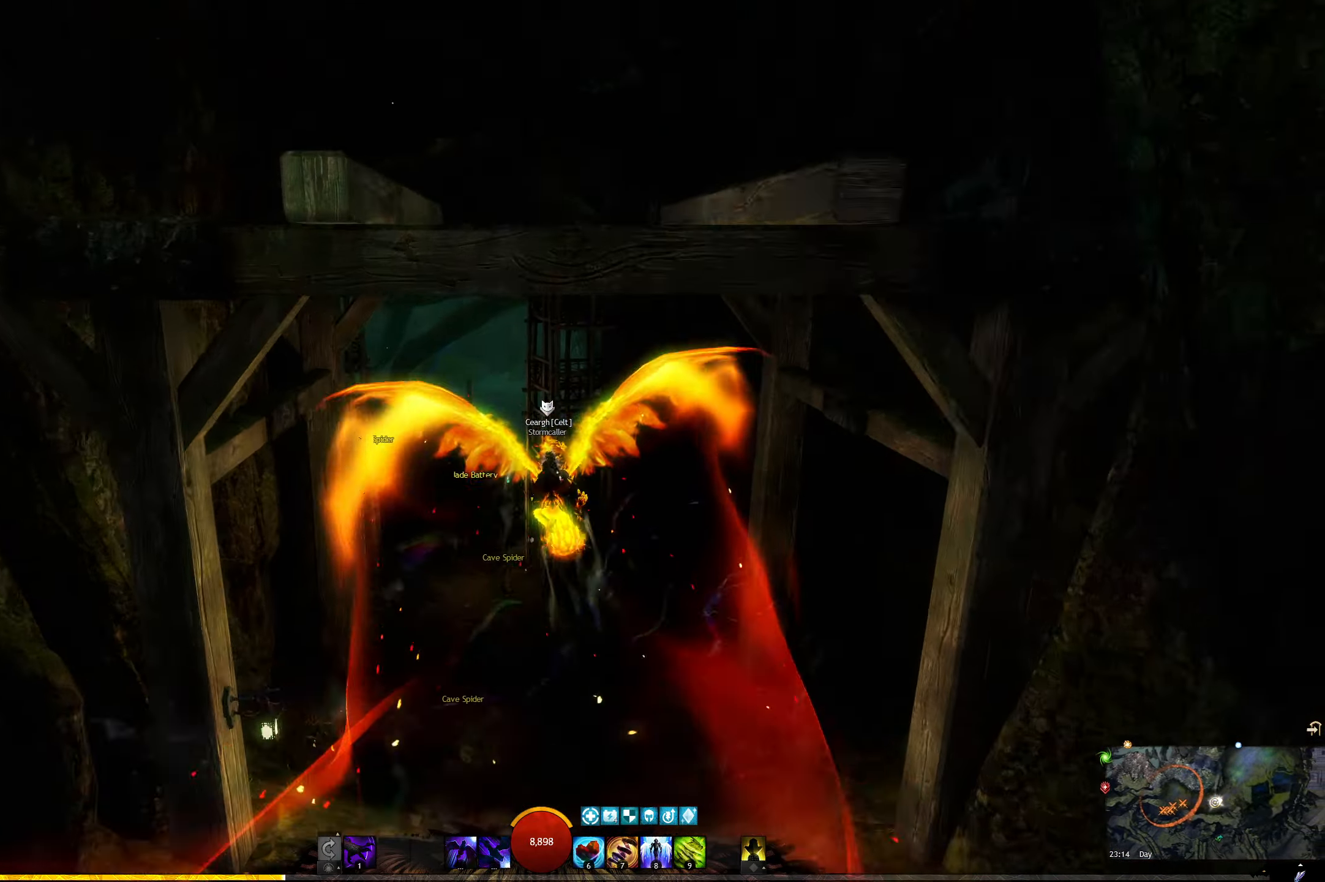
{"keys": ["w"], "events": []}
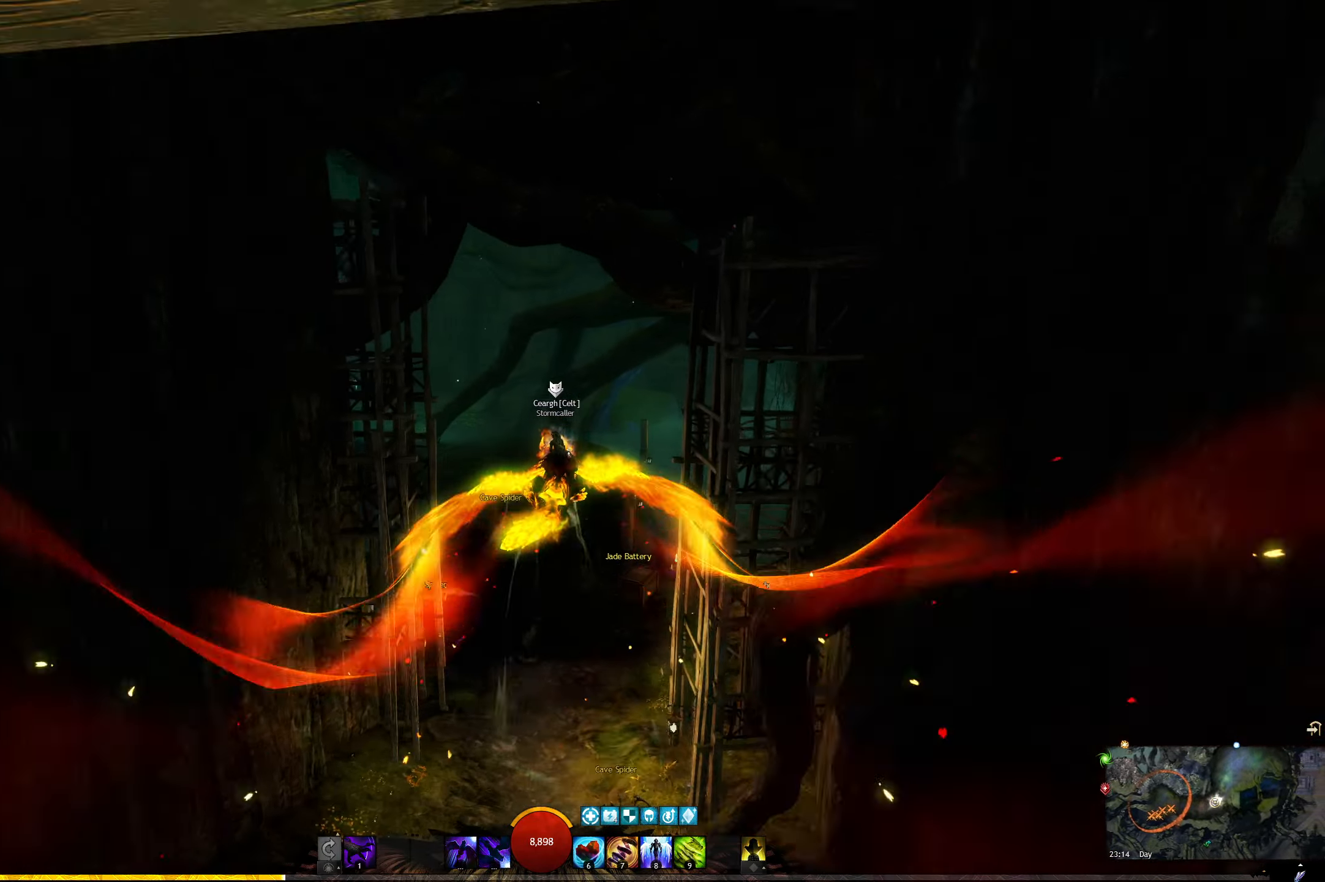
{"keys": ["w"], "events": []}
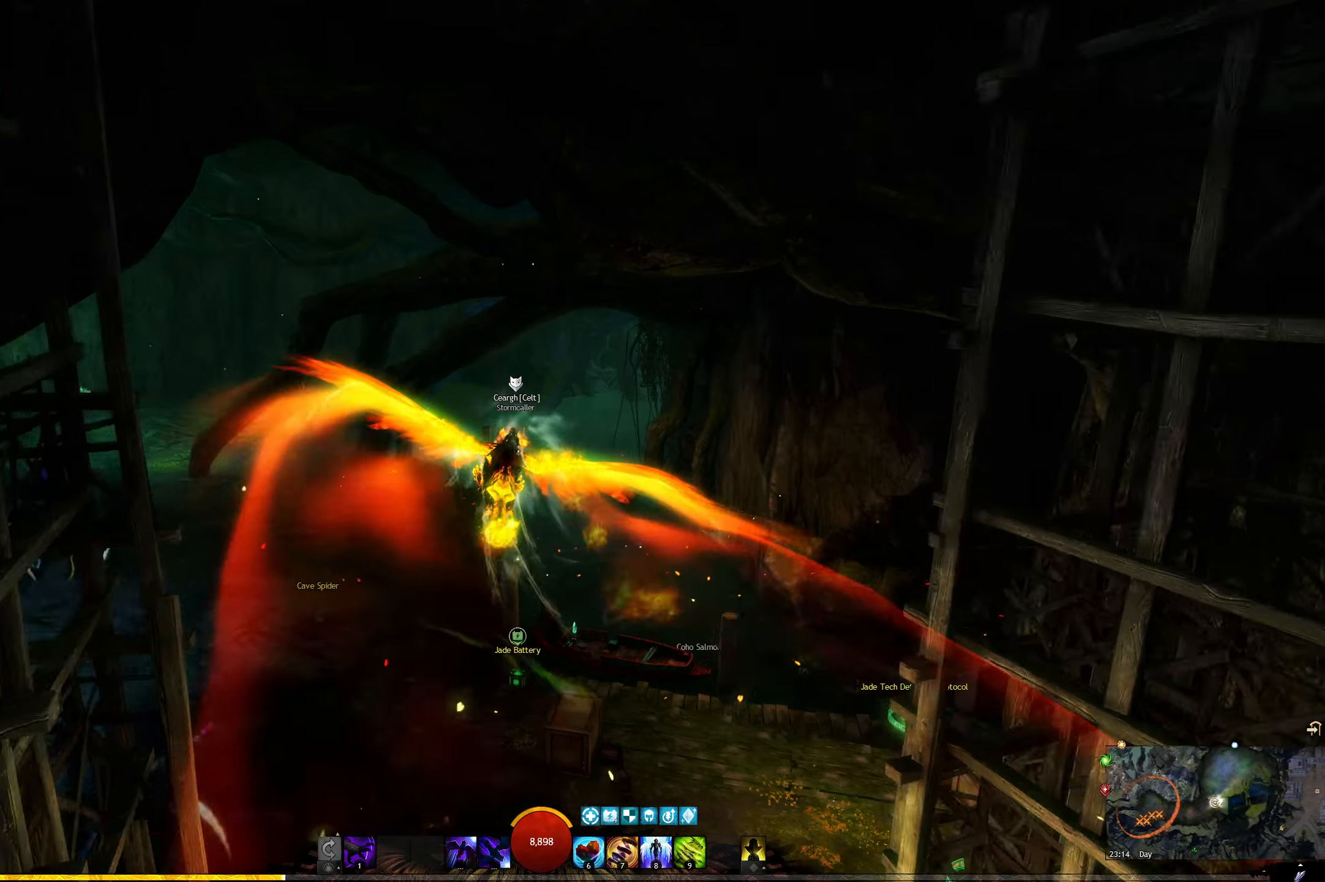
{"keys": ["w"], "events": []}
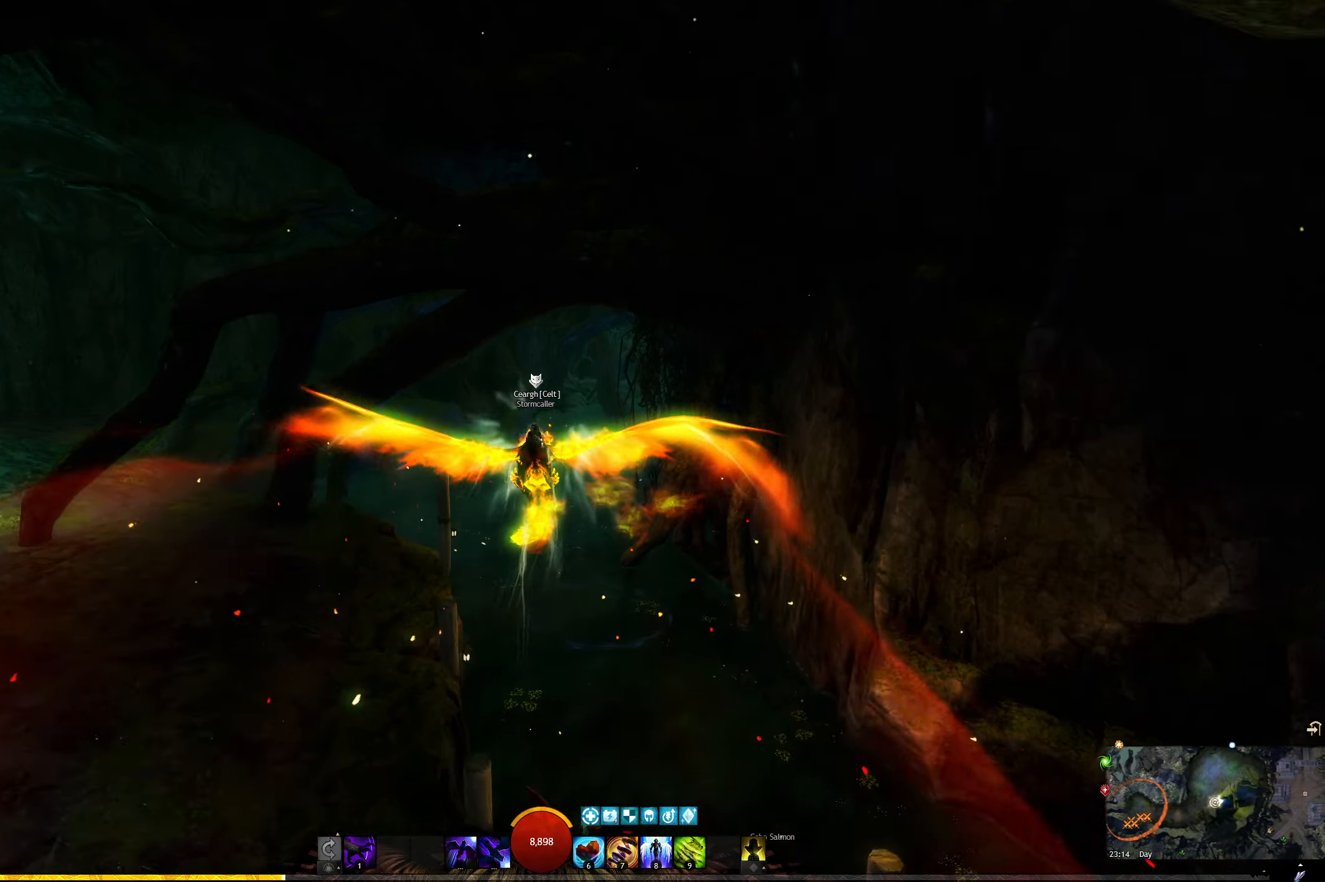
{"keys": ["w"], "events": []}
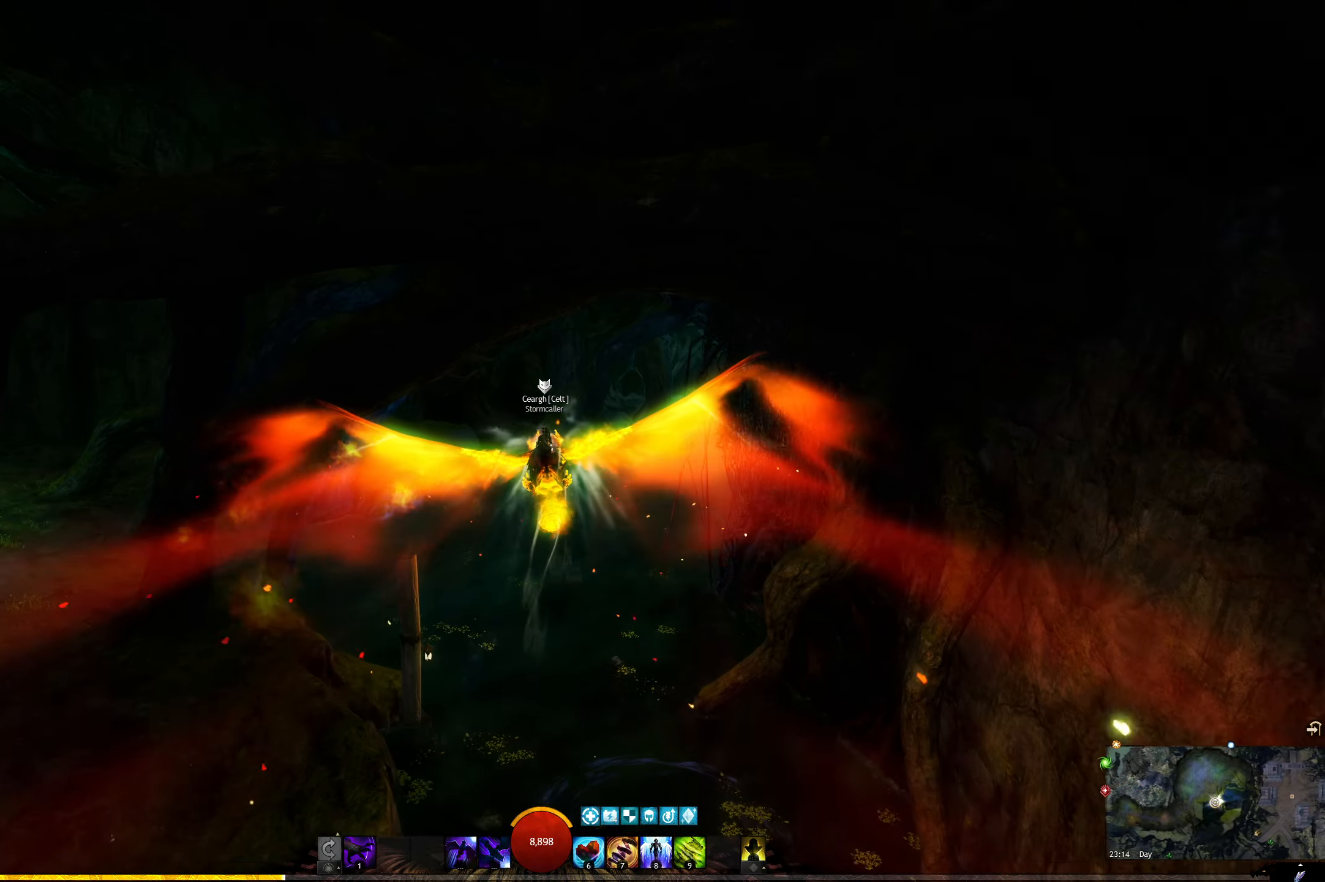
{"keys": ["w"], "events": []}
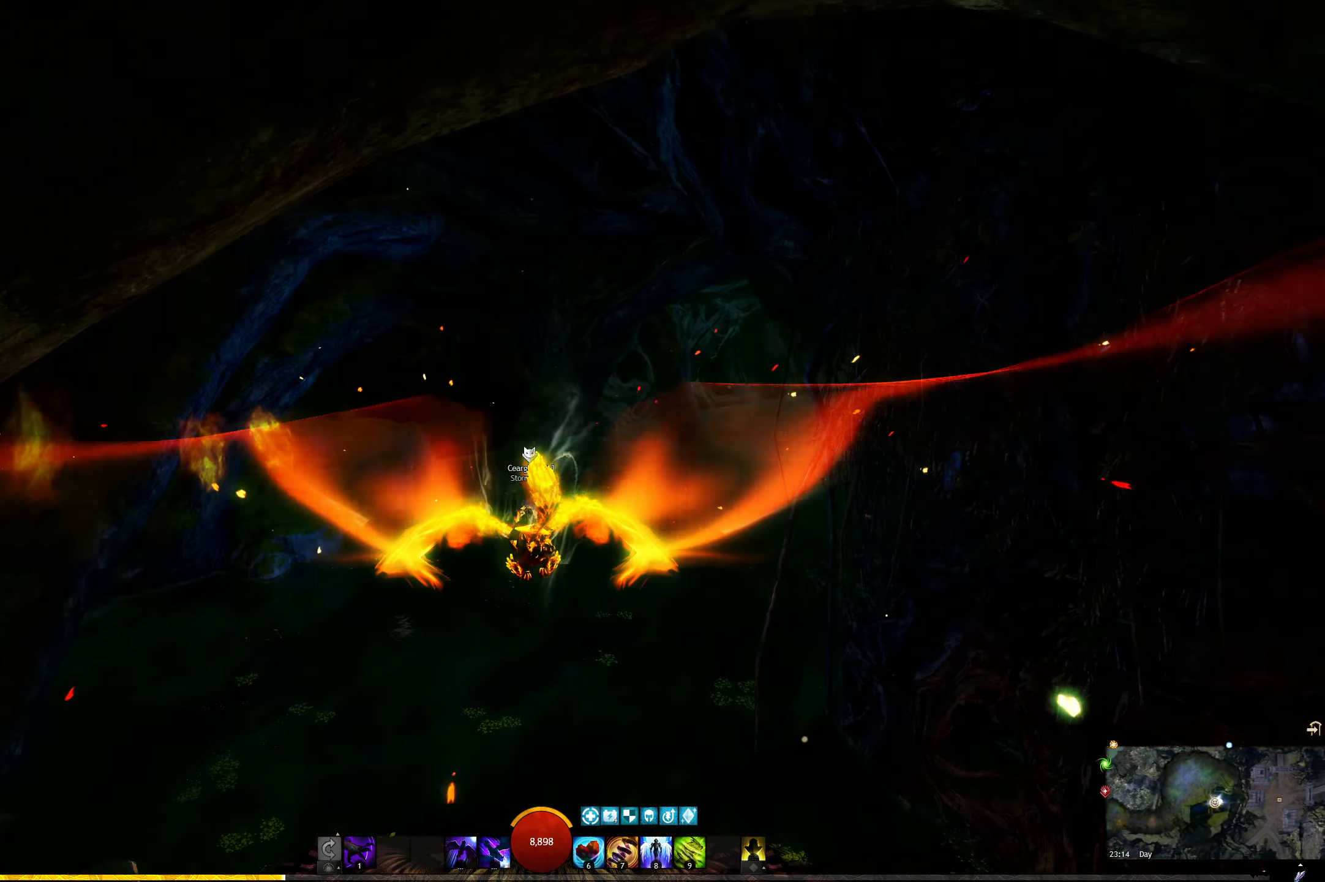
{"keys": ["w"], "events": []}
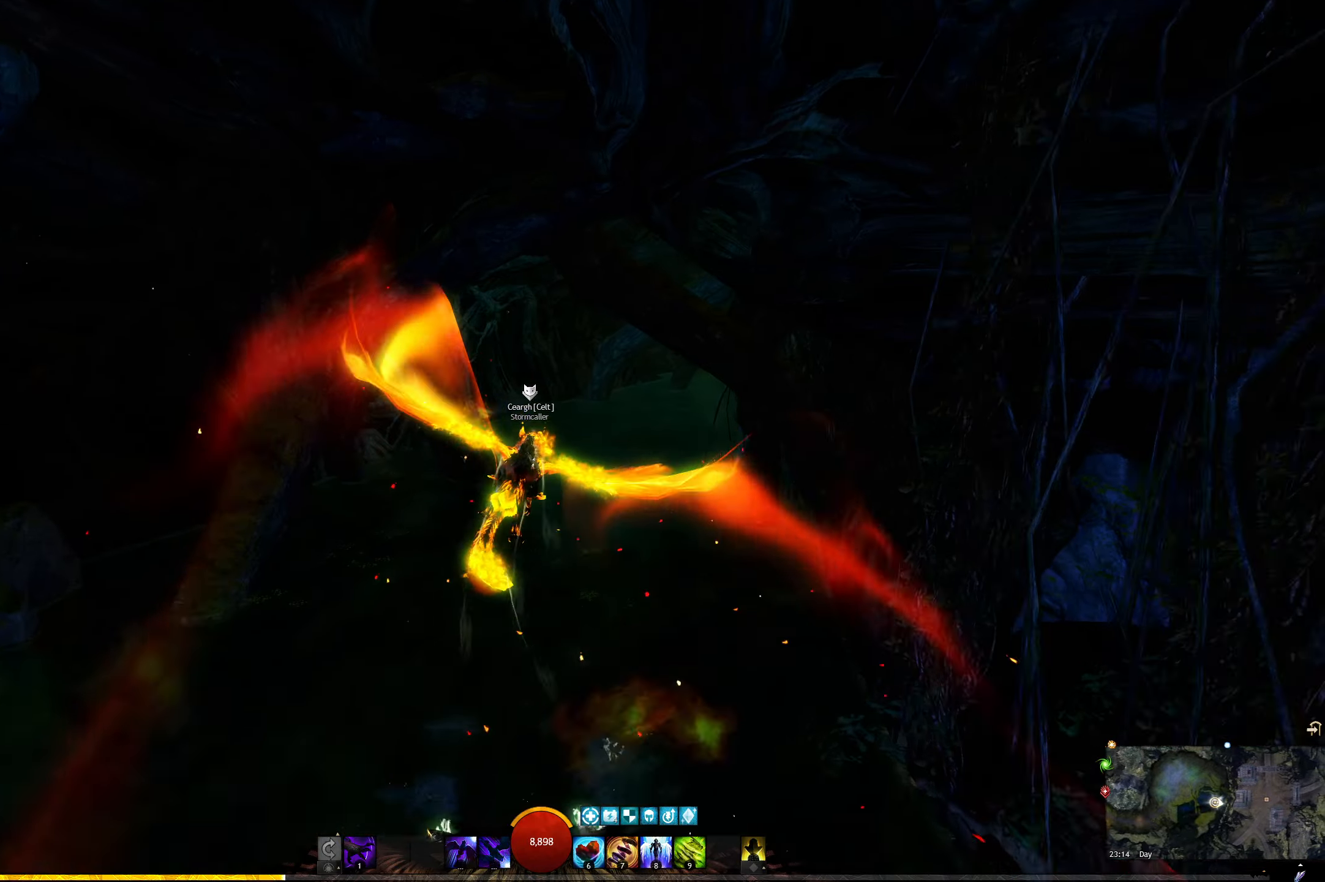
{"keys": ["w"], "events": []}
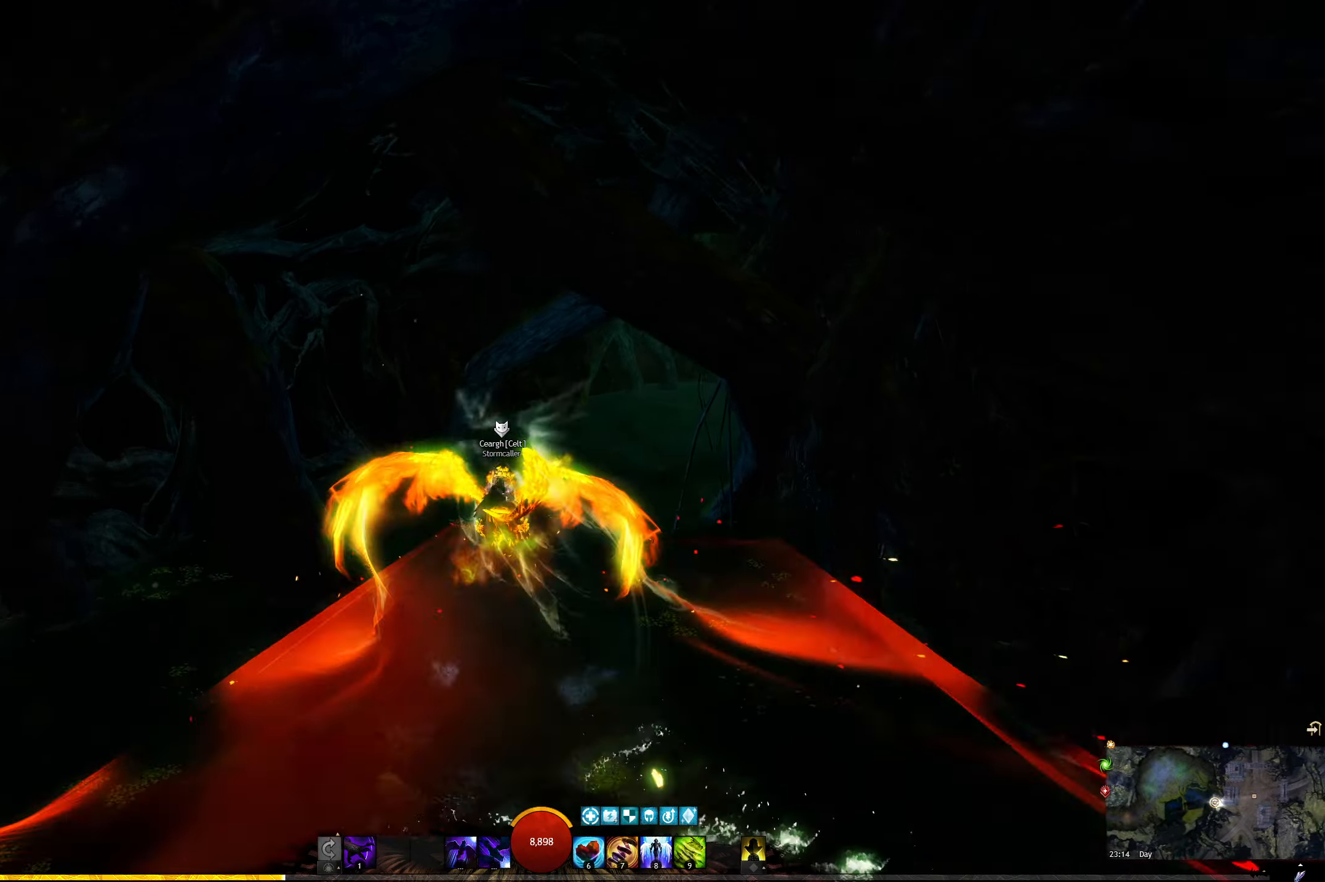
{"keys": ["w"], "events": []}
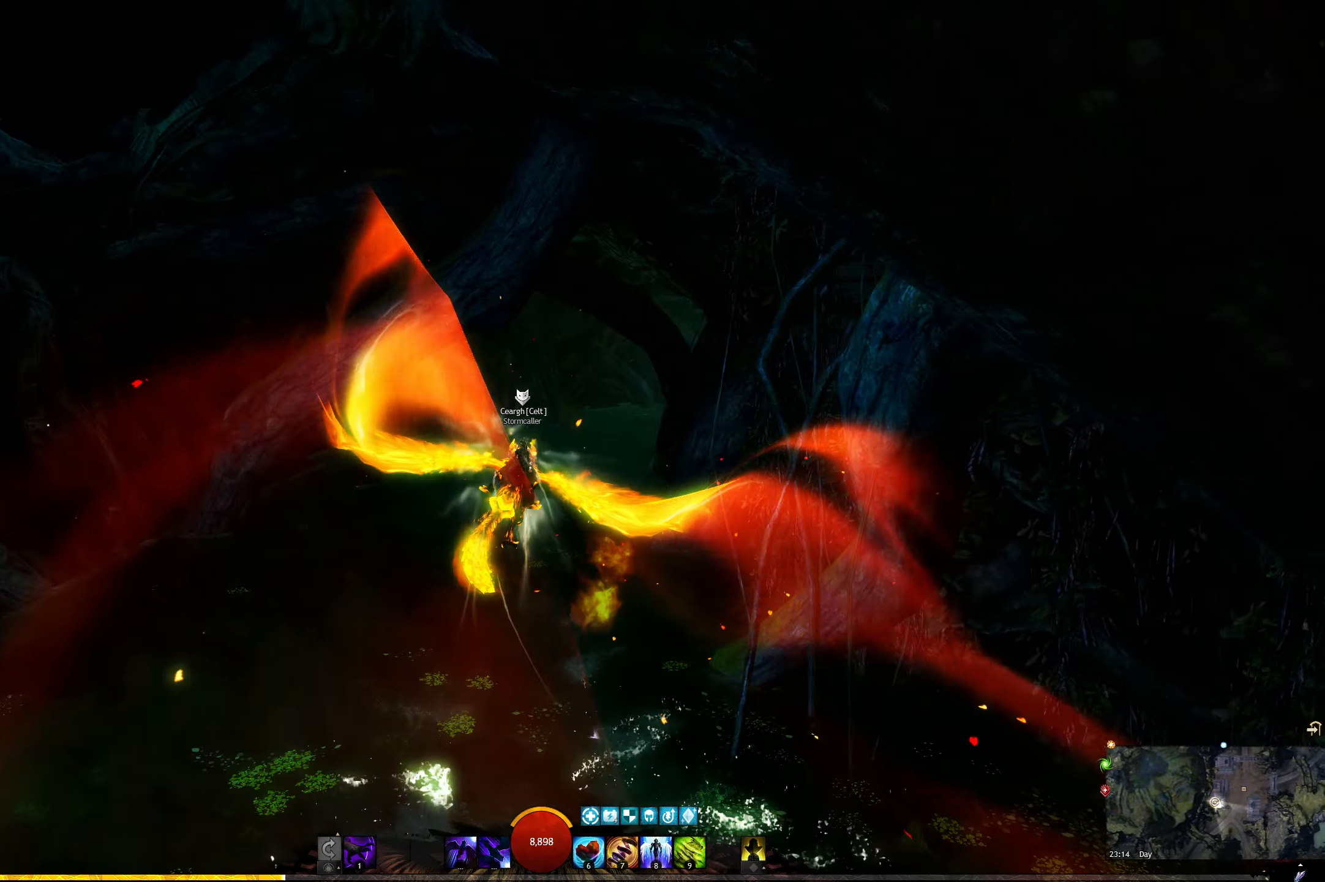
{"keys": ["w"], "events": []}
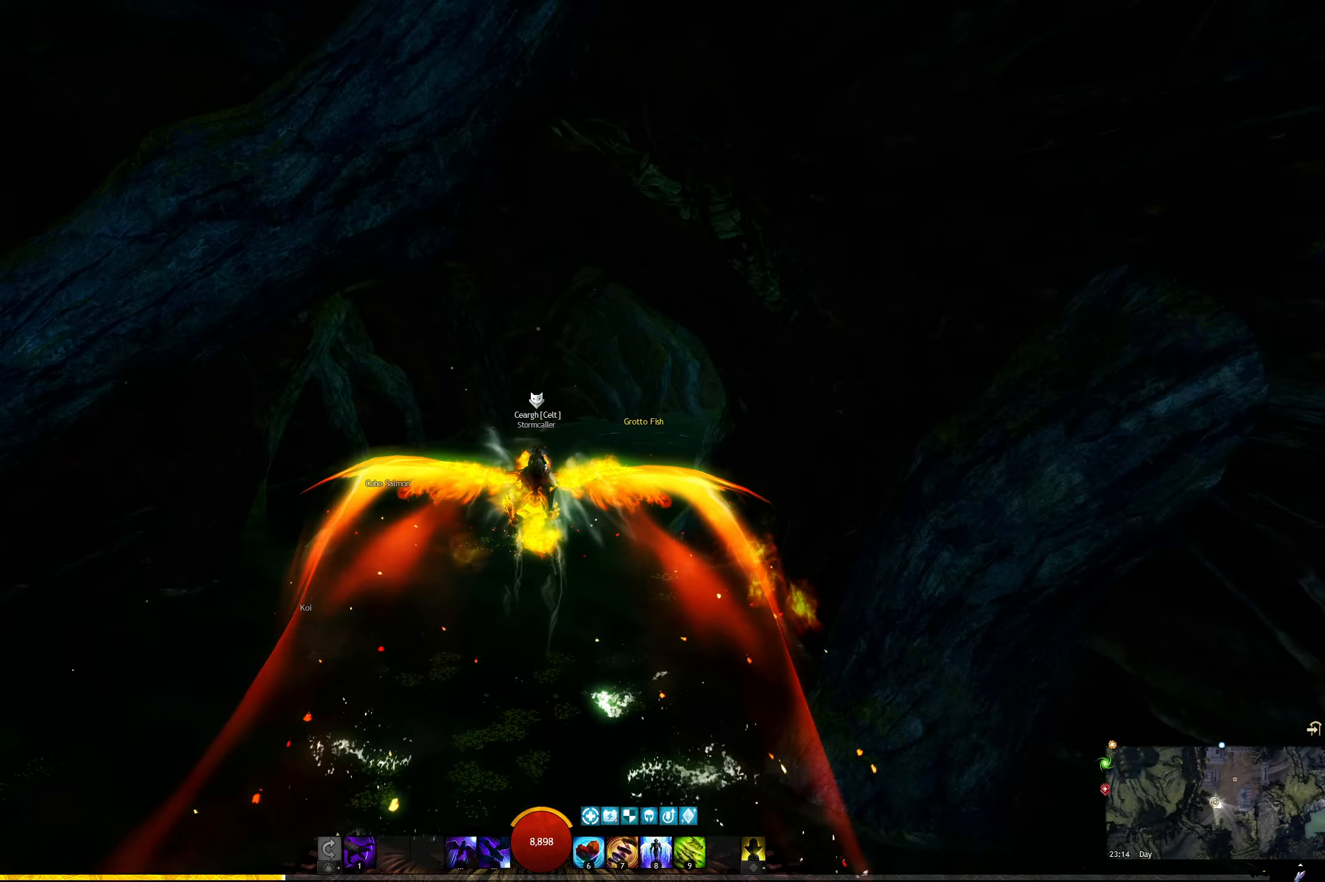
{"keys": ["w"], "events": []}
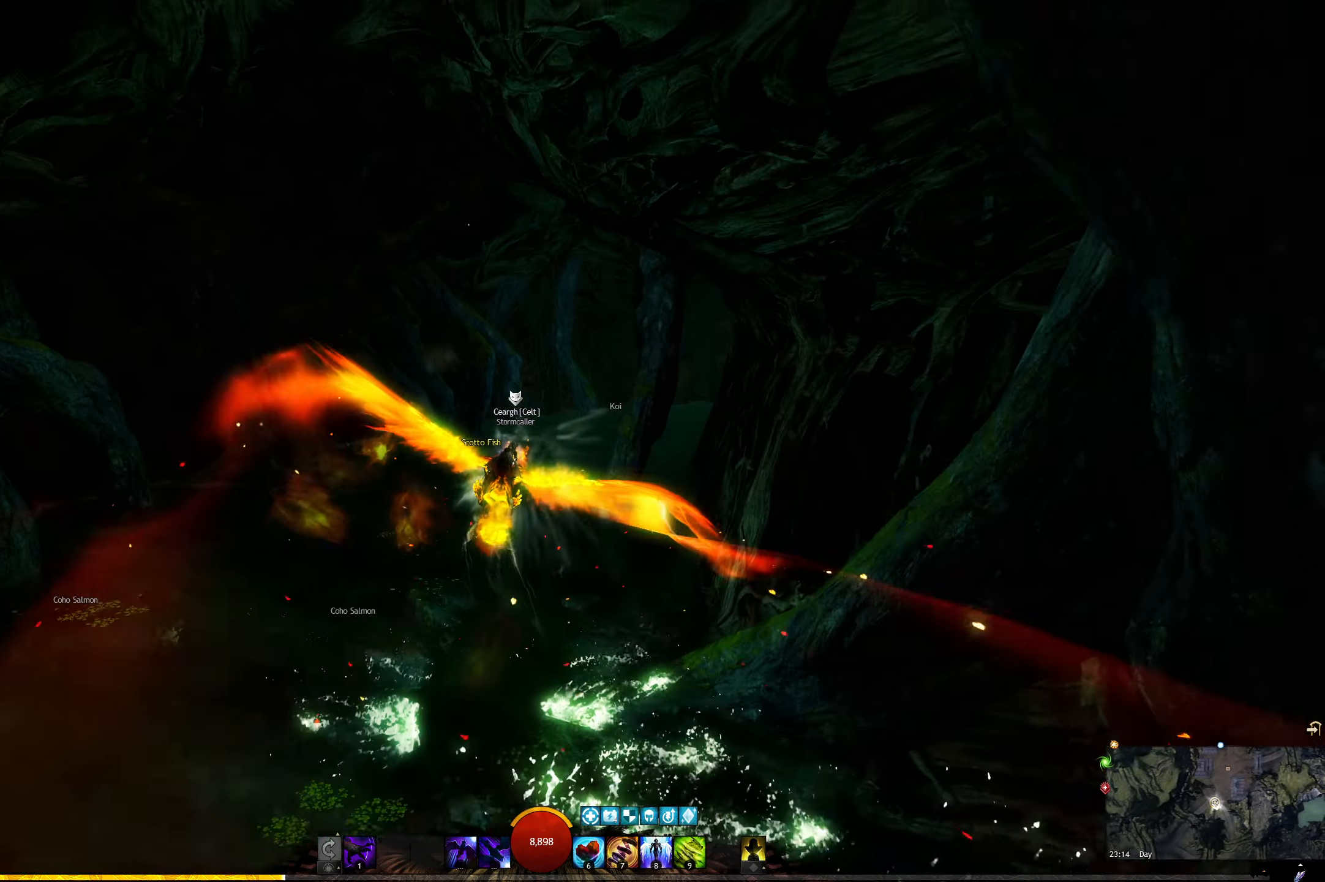
{"keys": ["w"], "events": [[184, "space", "down"], [234, "space", "up"]]}
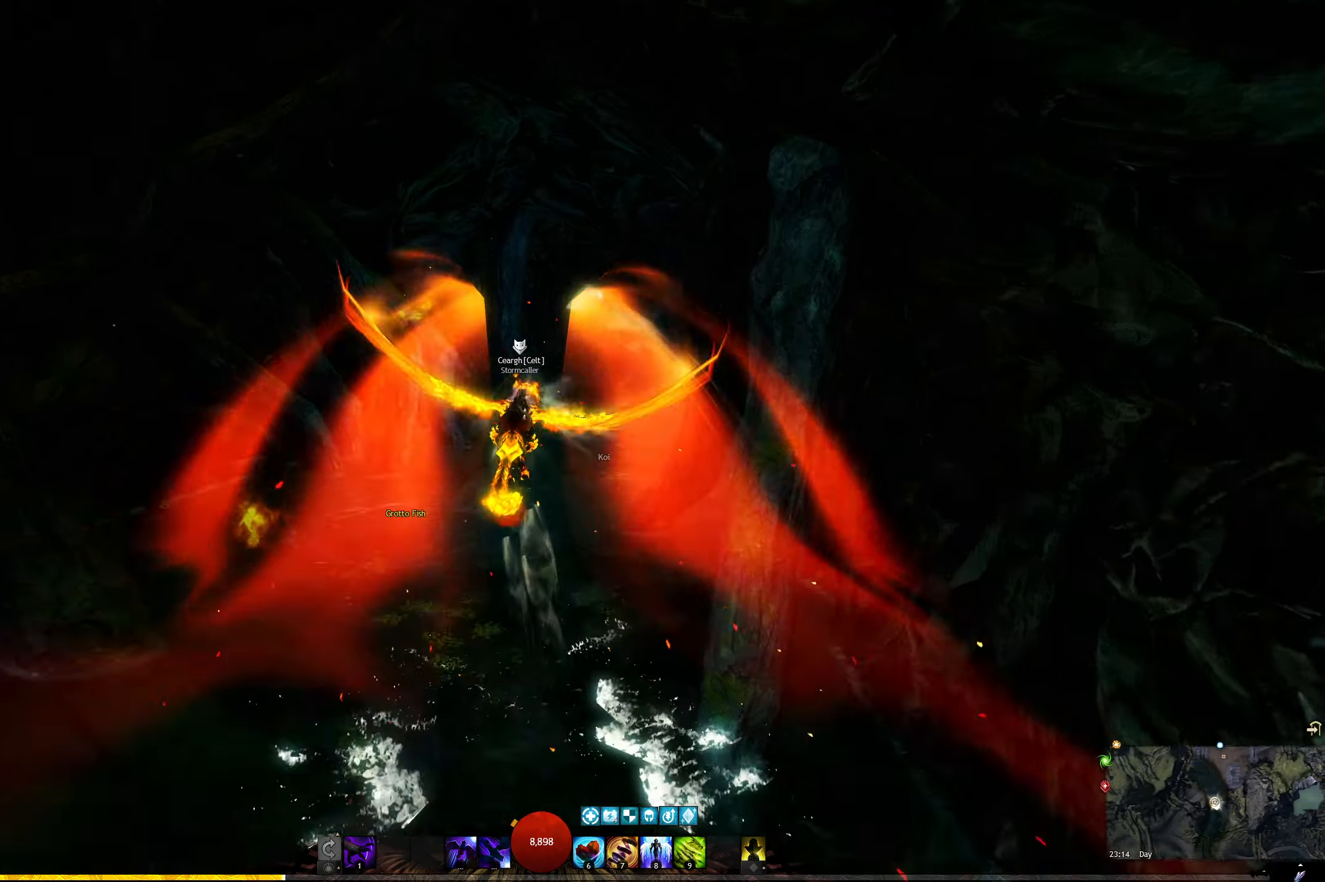
{"keys": ["w"], "events": []}
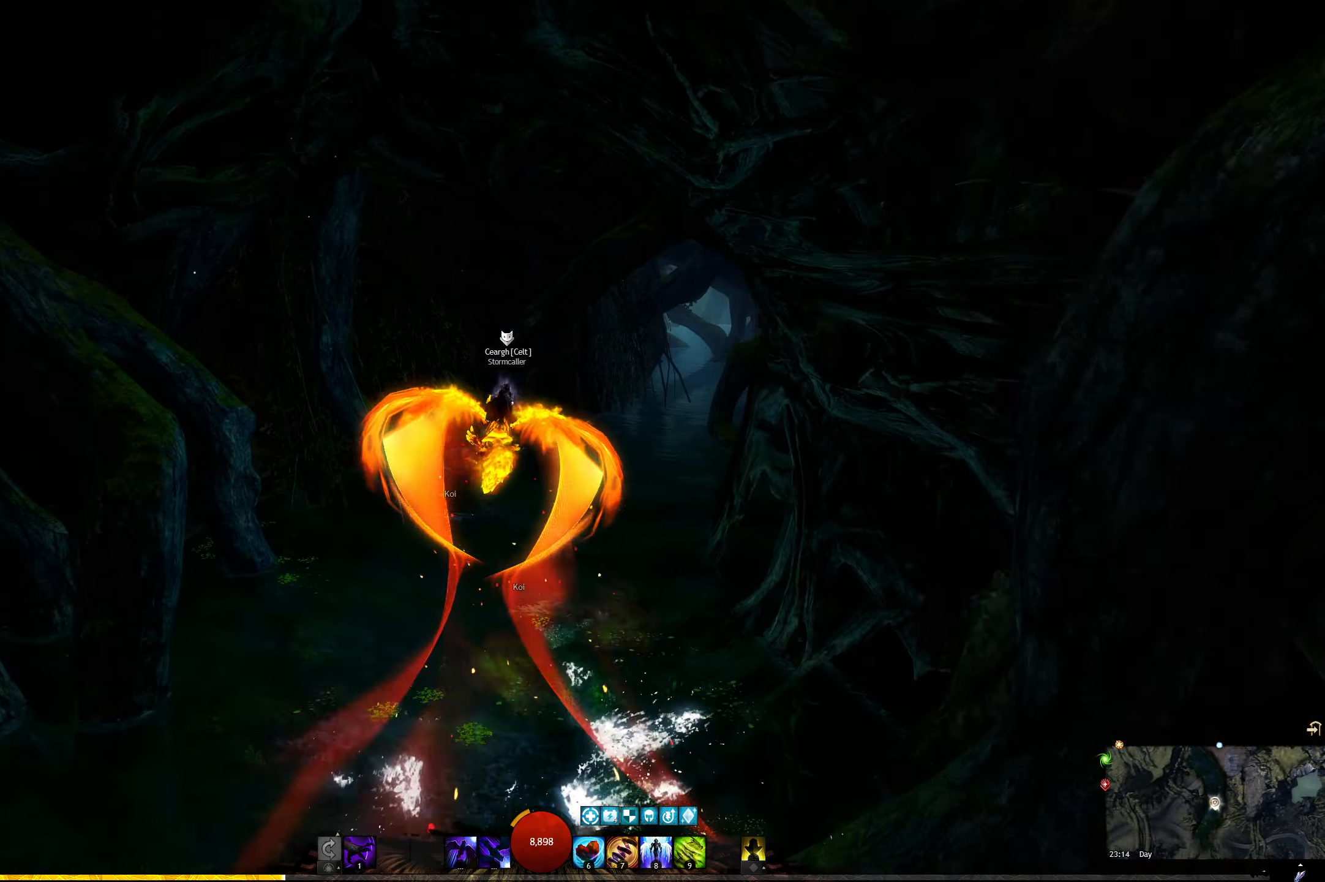
{"keys": ["w"], "events": [[400, "e", "down"], [484, "e", "up"]]}
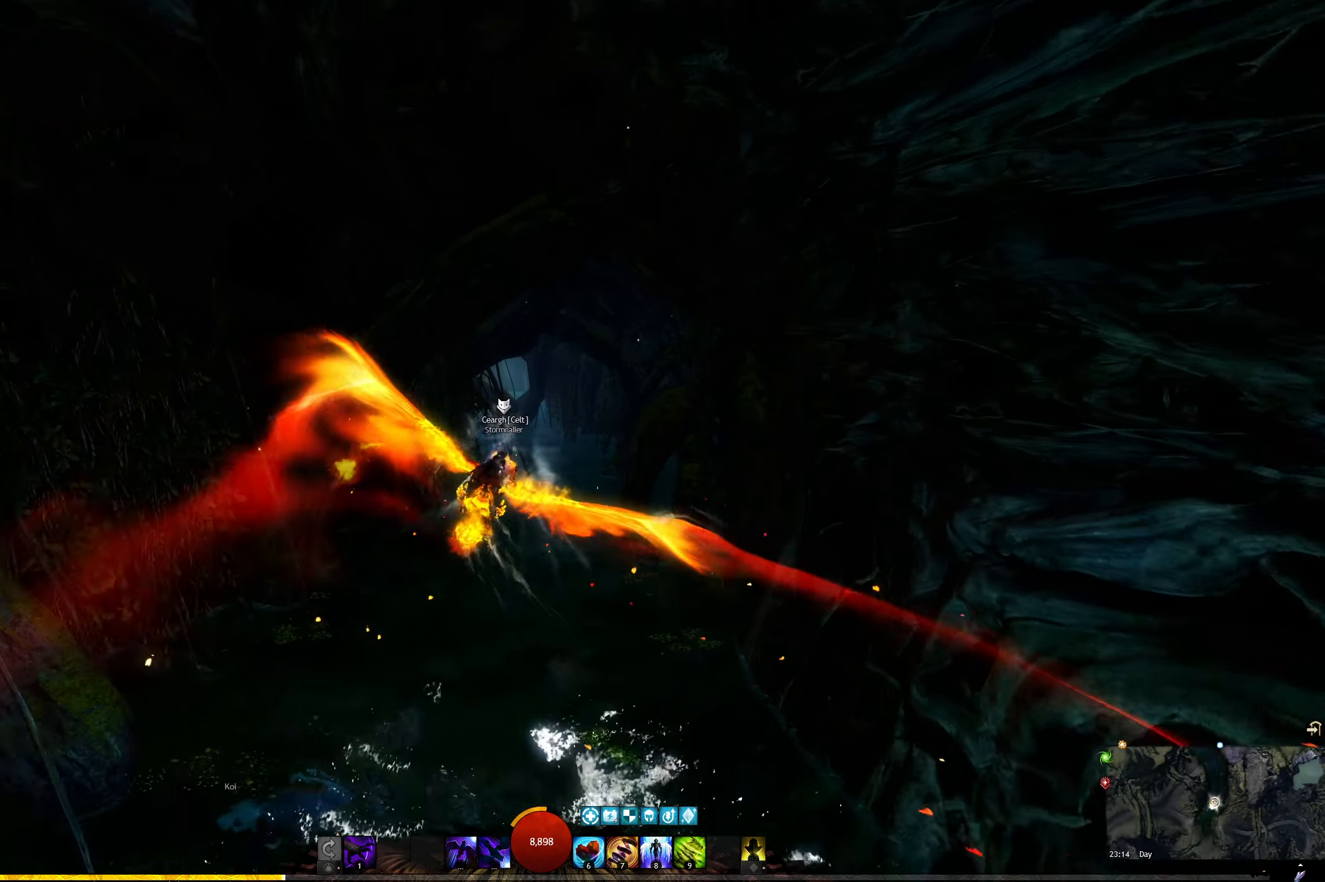
{"keys": ["w"], "events": []}
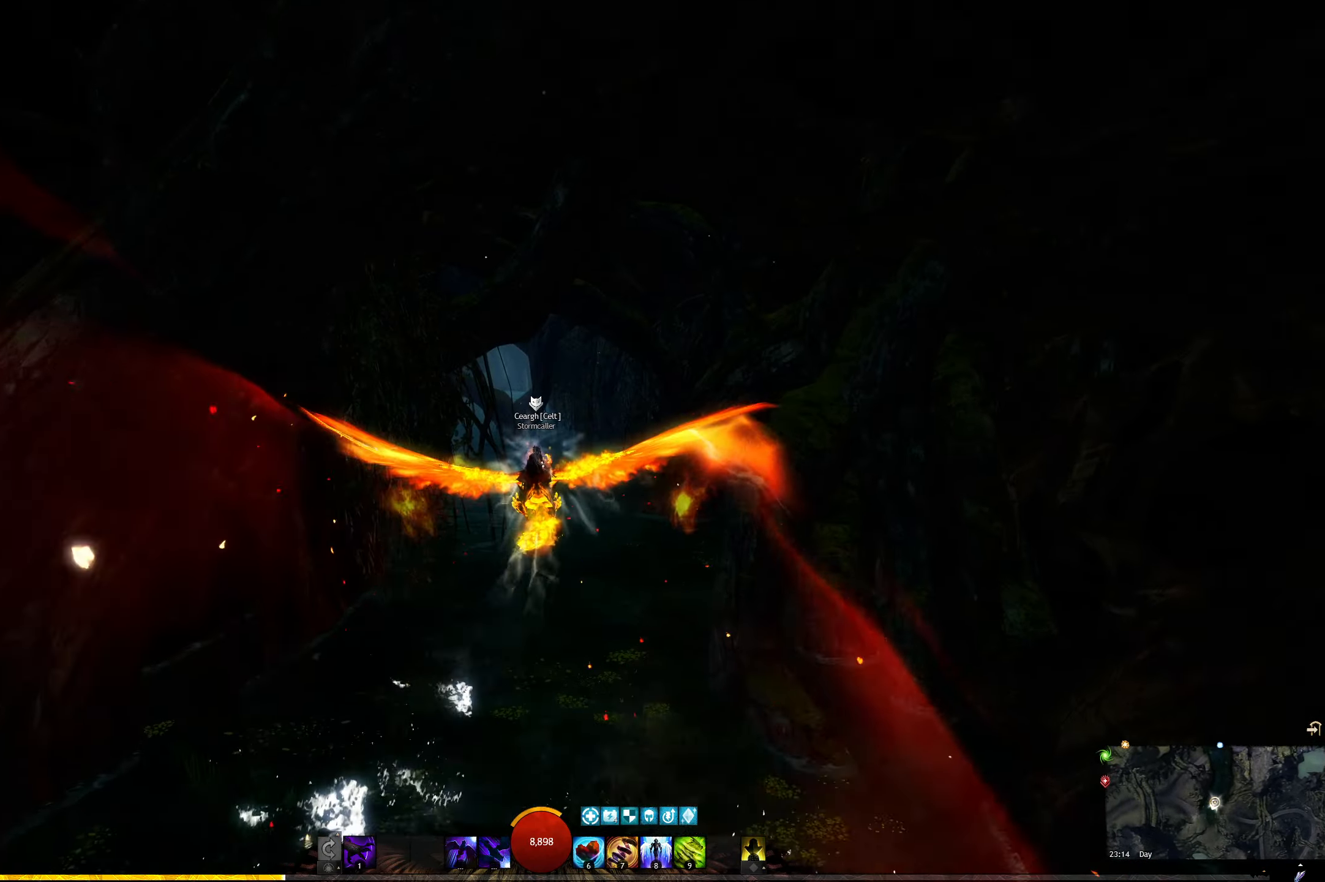
{"keys": ["w"], "events": []}
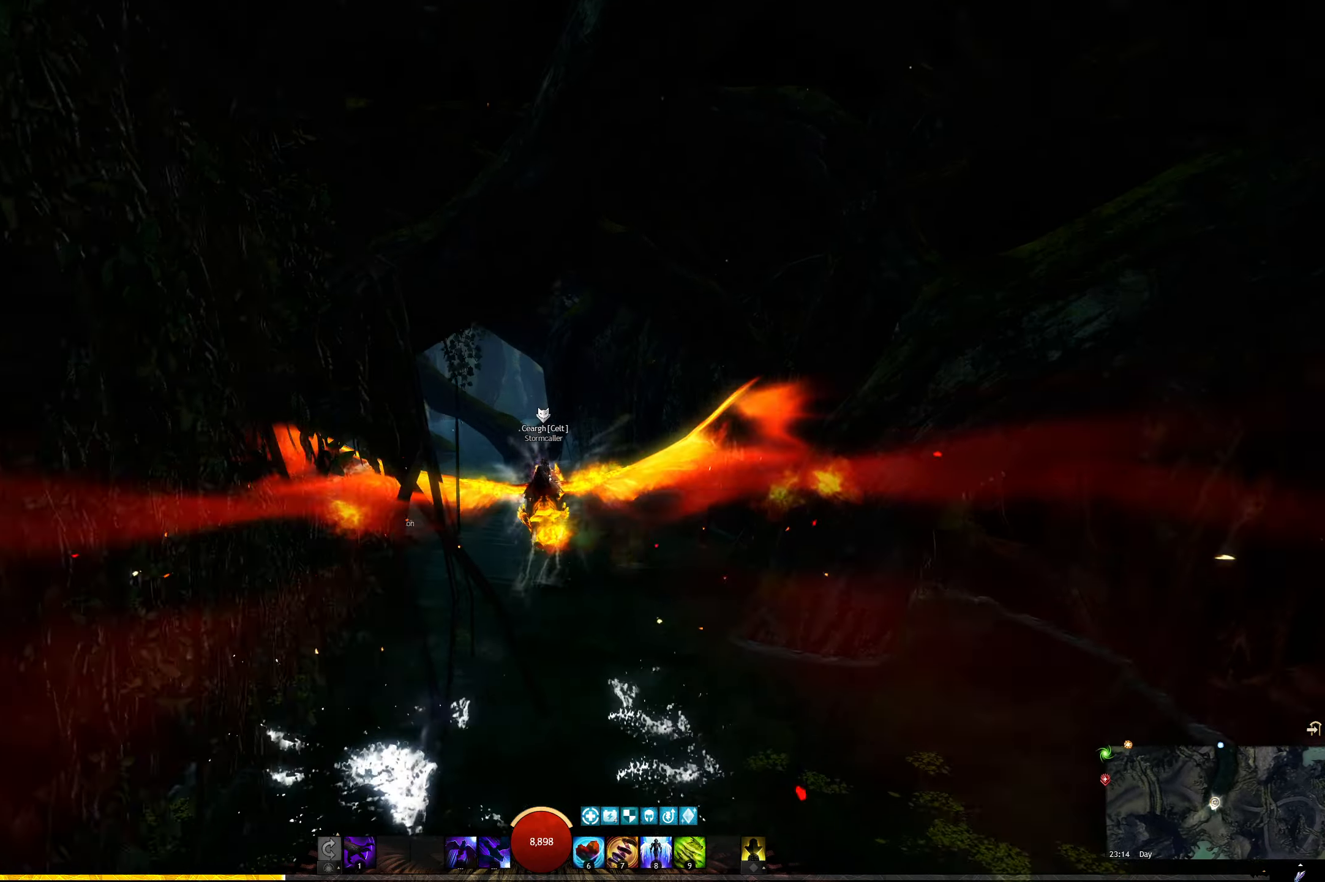
{"keys": ["w"], "events": [[50, "space", "down"], [167, "space", "up"]]}
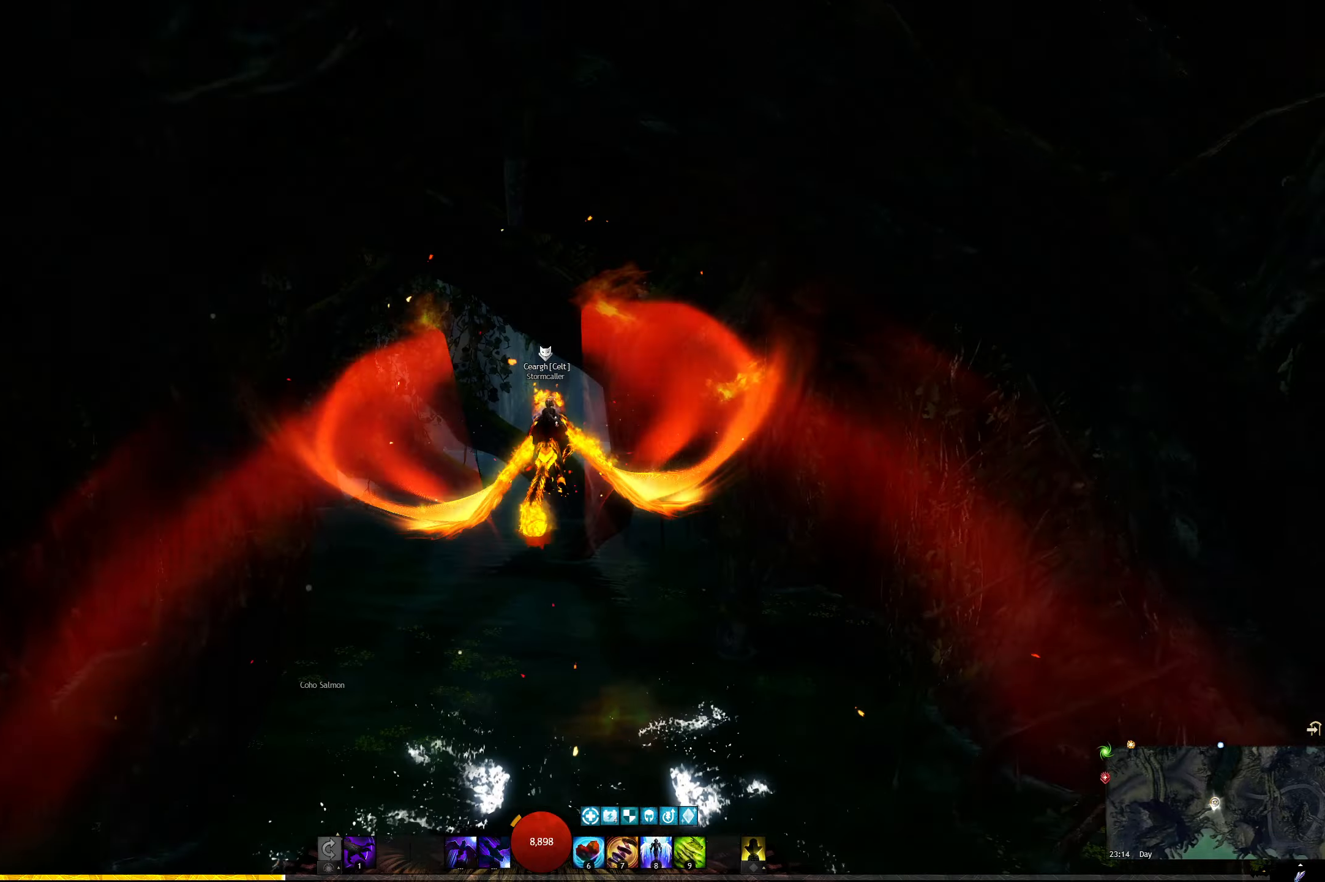
{"keys": ["w"], "events": []}
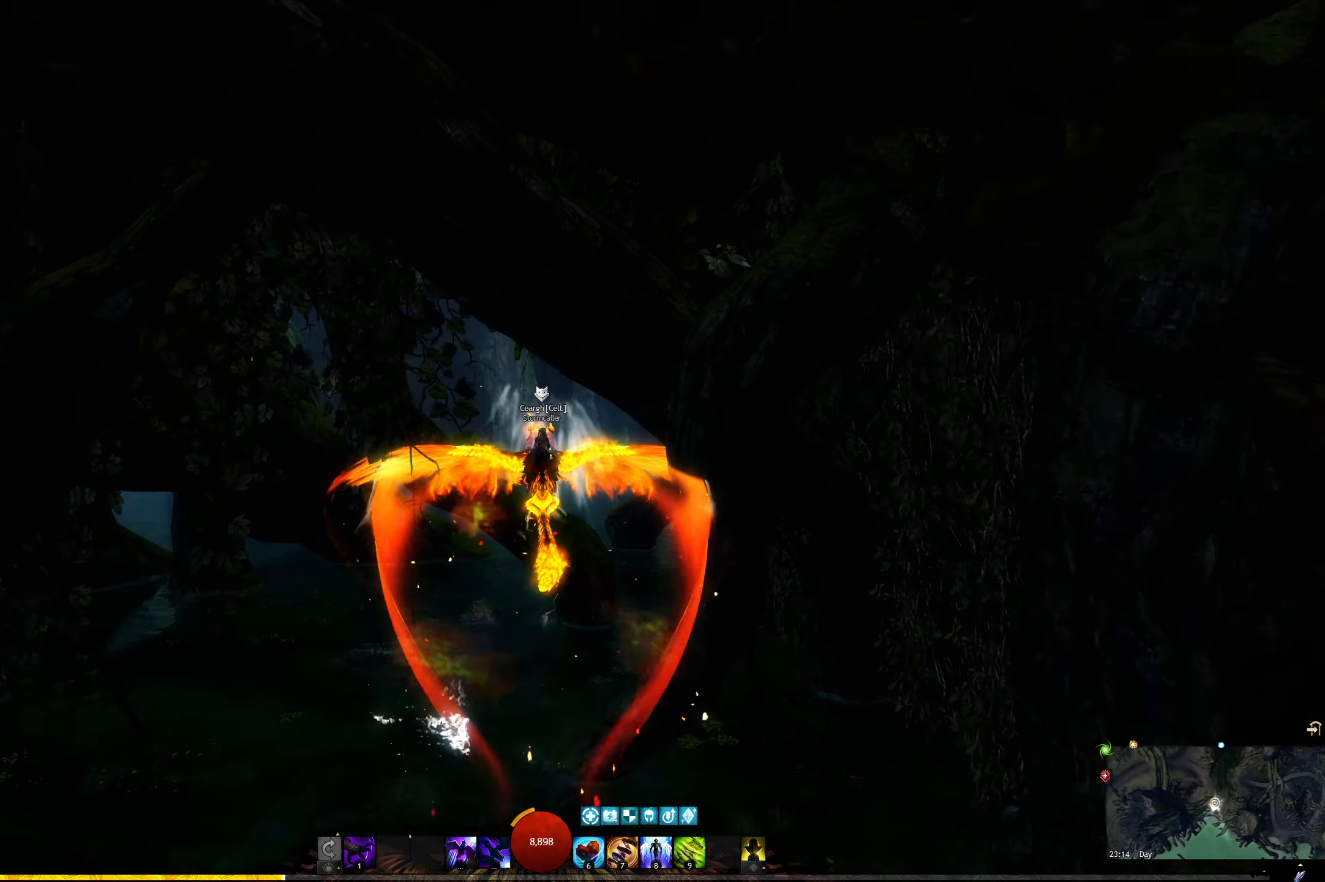
{"keys": ["q", "w"], "events": [[116, "e", "down"], [250, "e", "up"], [433, "q", "down"]]}
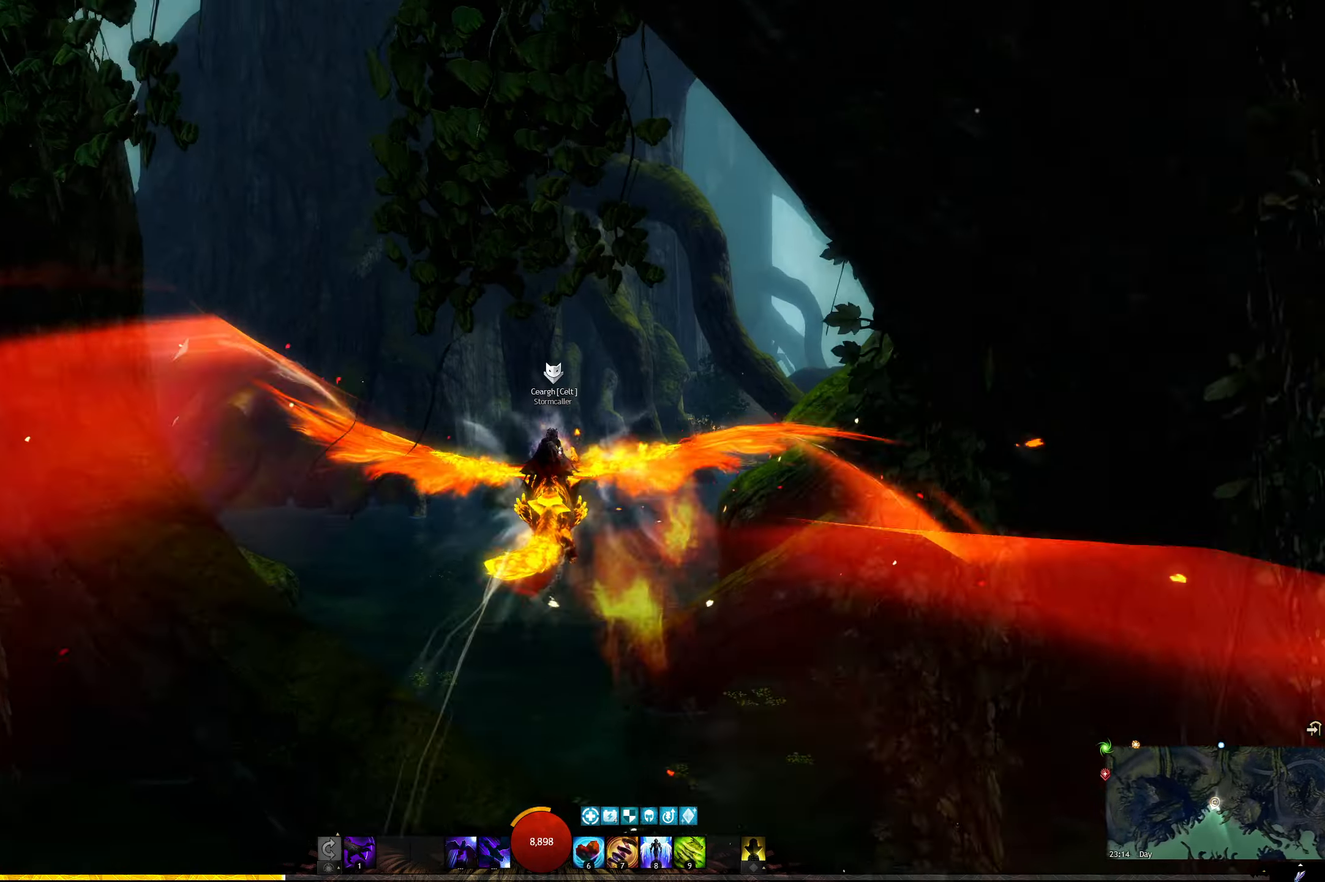
{"keys": ["w"], "events": [[150, "q", "up"]]}
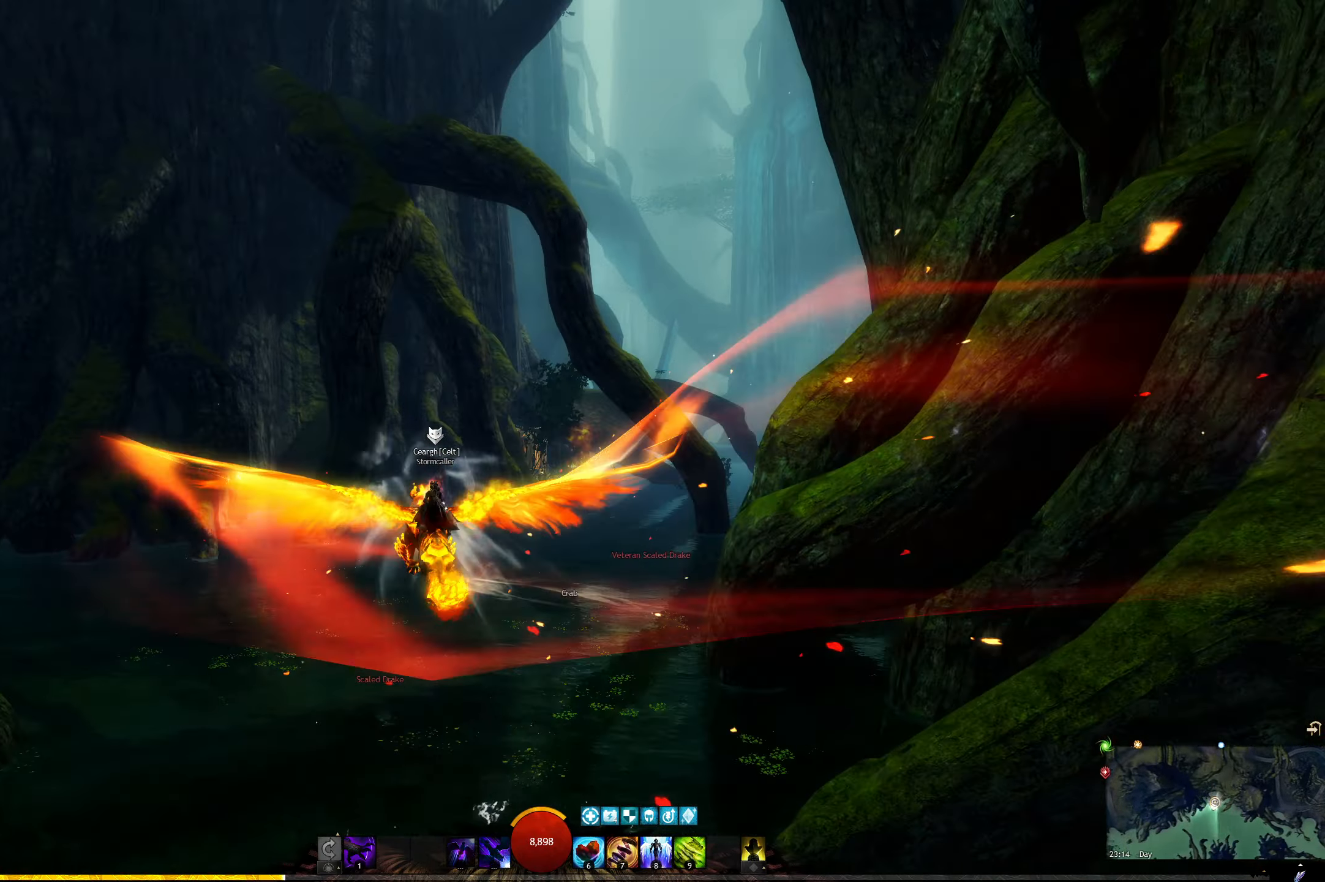
{"keys": ["w"], "events": []}
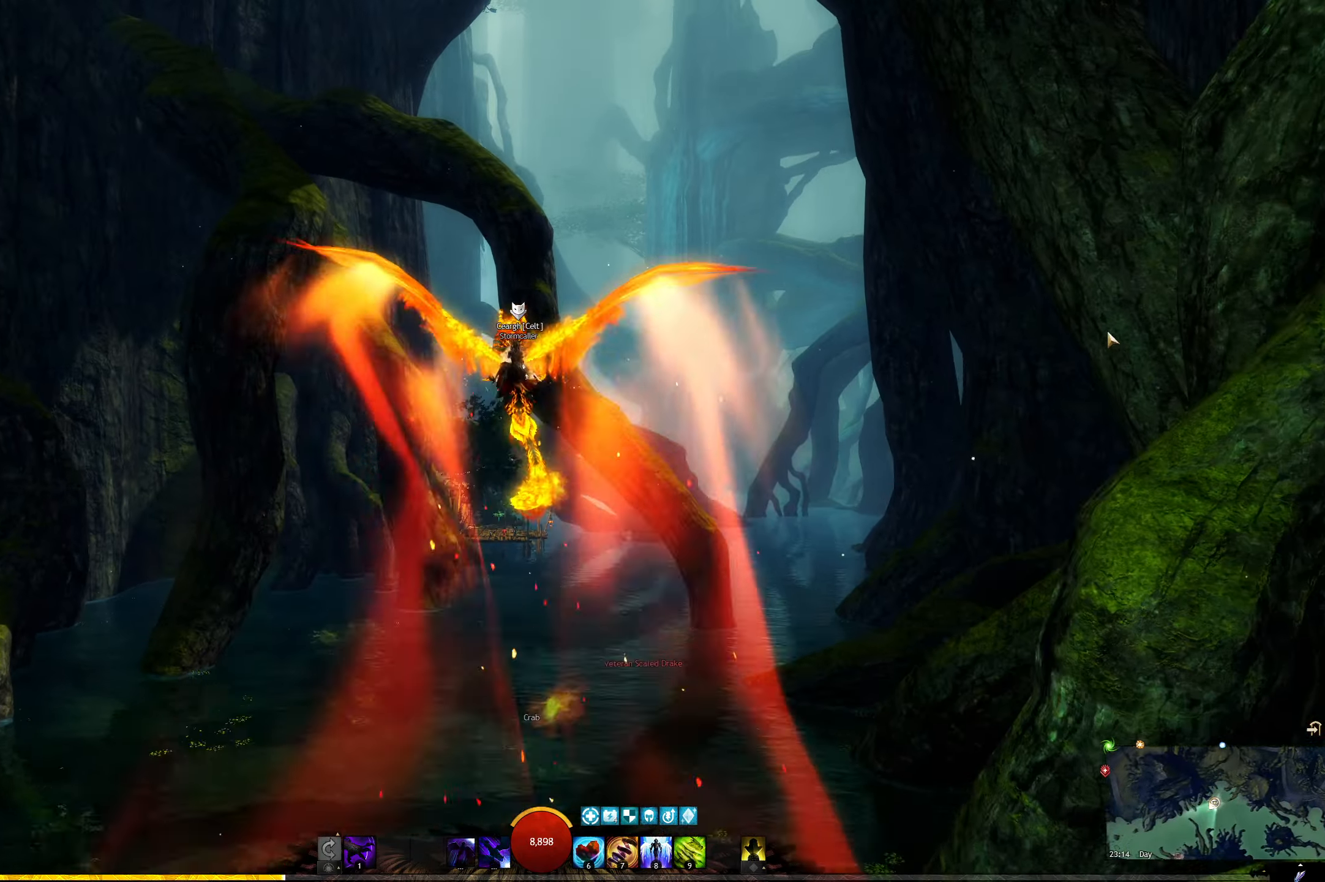
{"keys": ["w"], "events": [[66, "q", "down"], [250, "q", "up"]]}
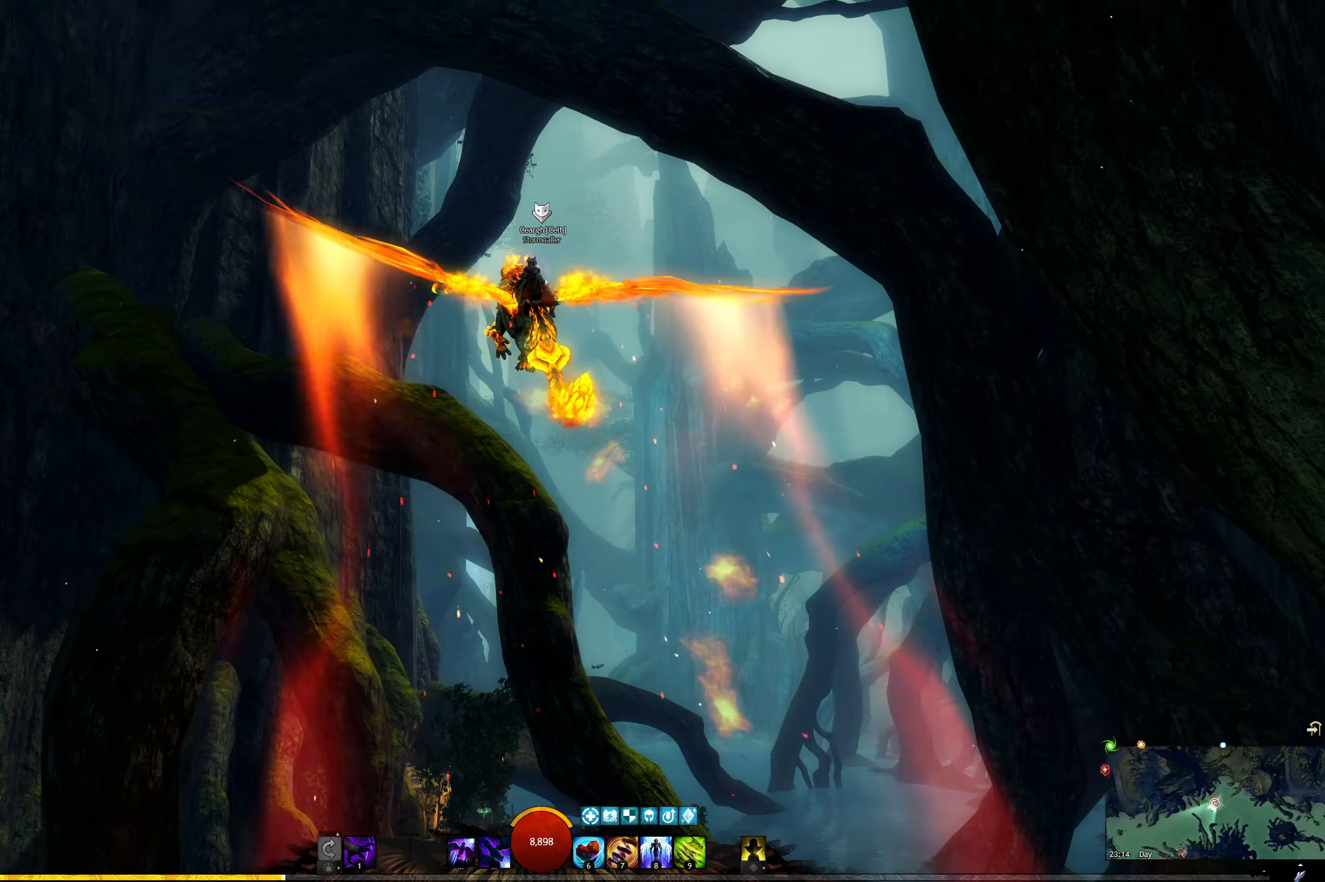
{"keys": ["w"], "events": []}
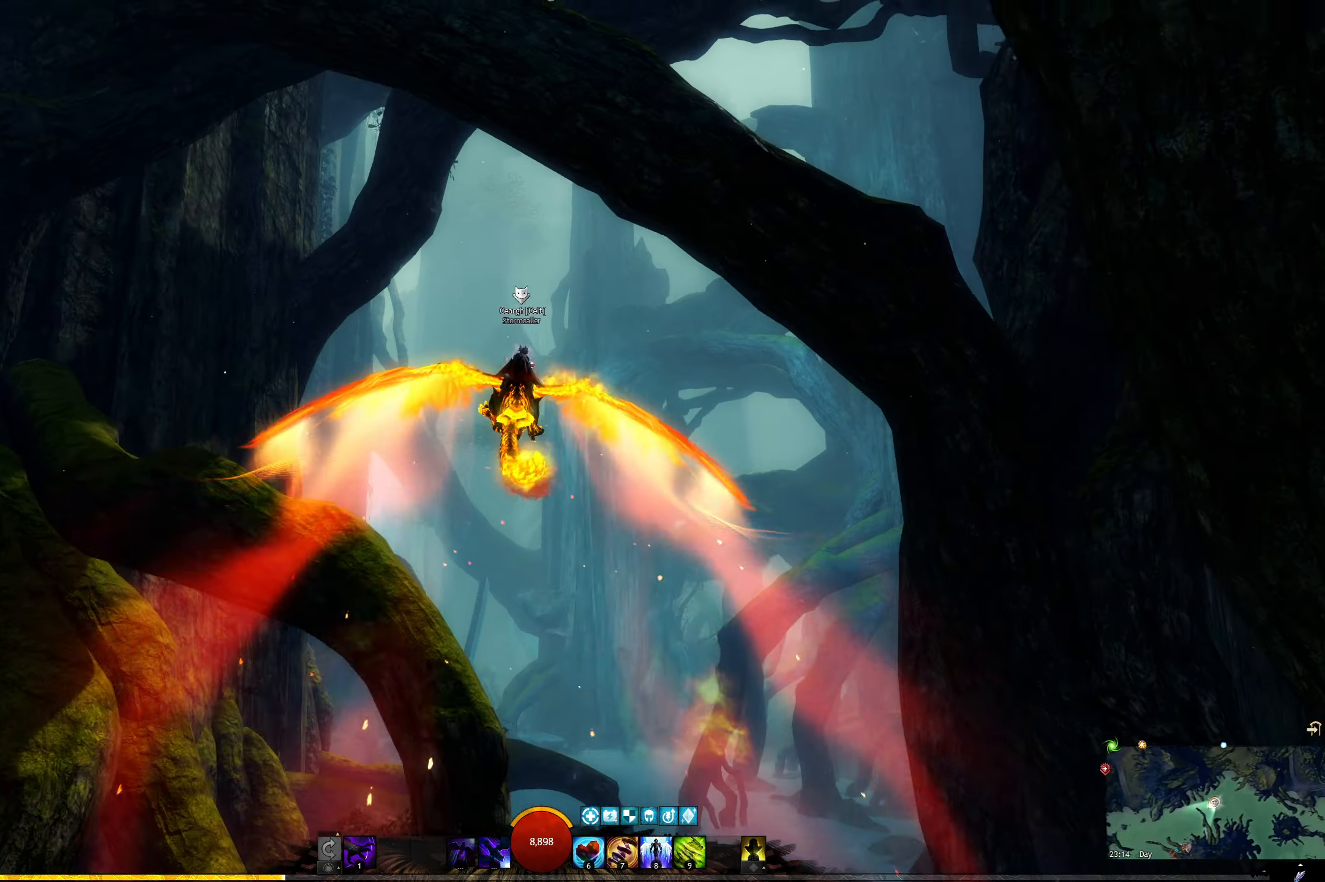
{"keys": ["w"], "events": [[366, "e", "down"], [450, "e", "up"]]}
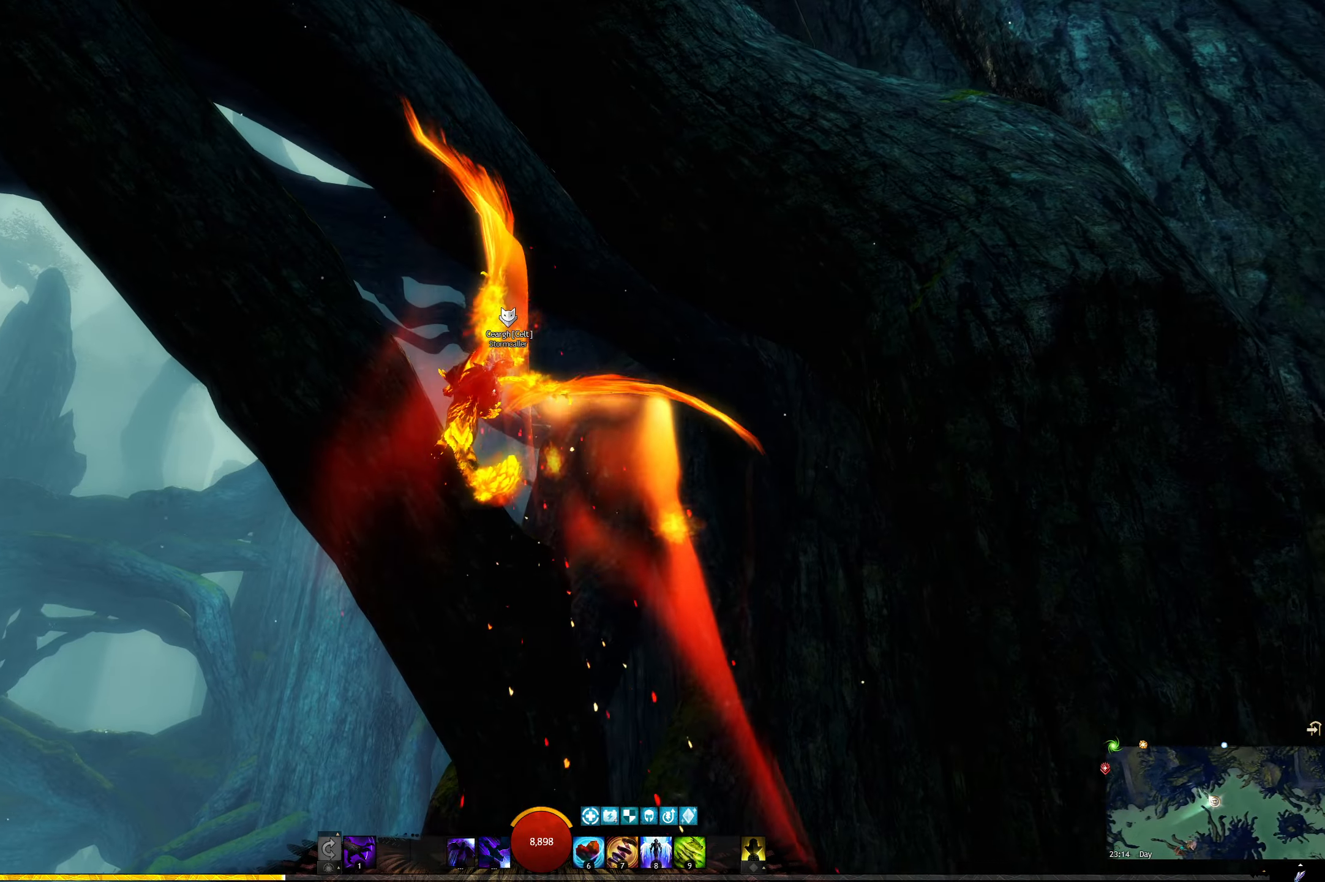
{"keys": ["q", "w"], "events": [[366, "q", "down"]]}
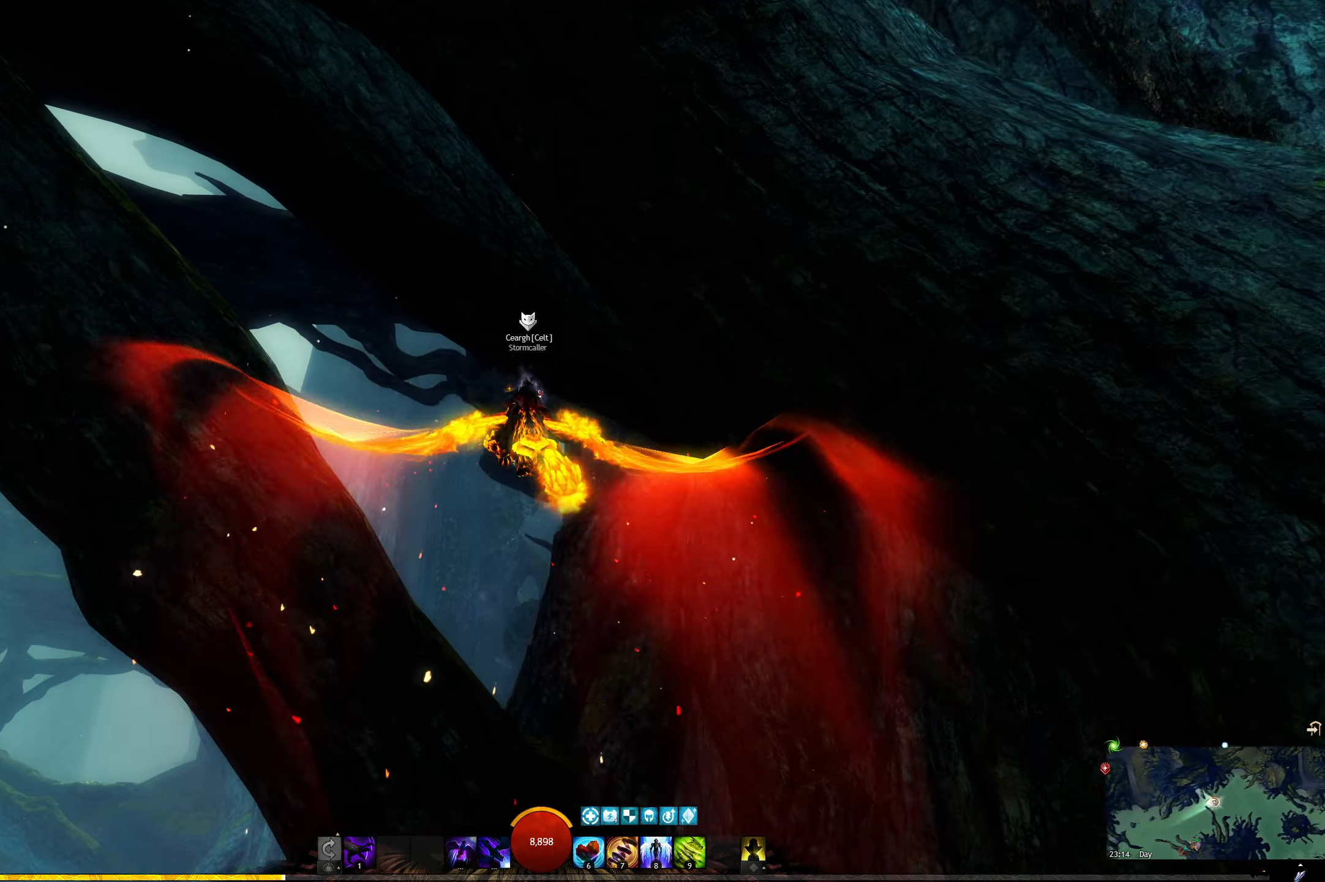
{"keys": ["w"], "events": [[83, "q", "up"]]}
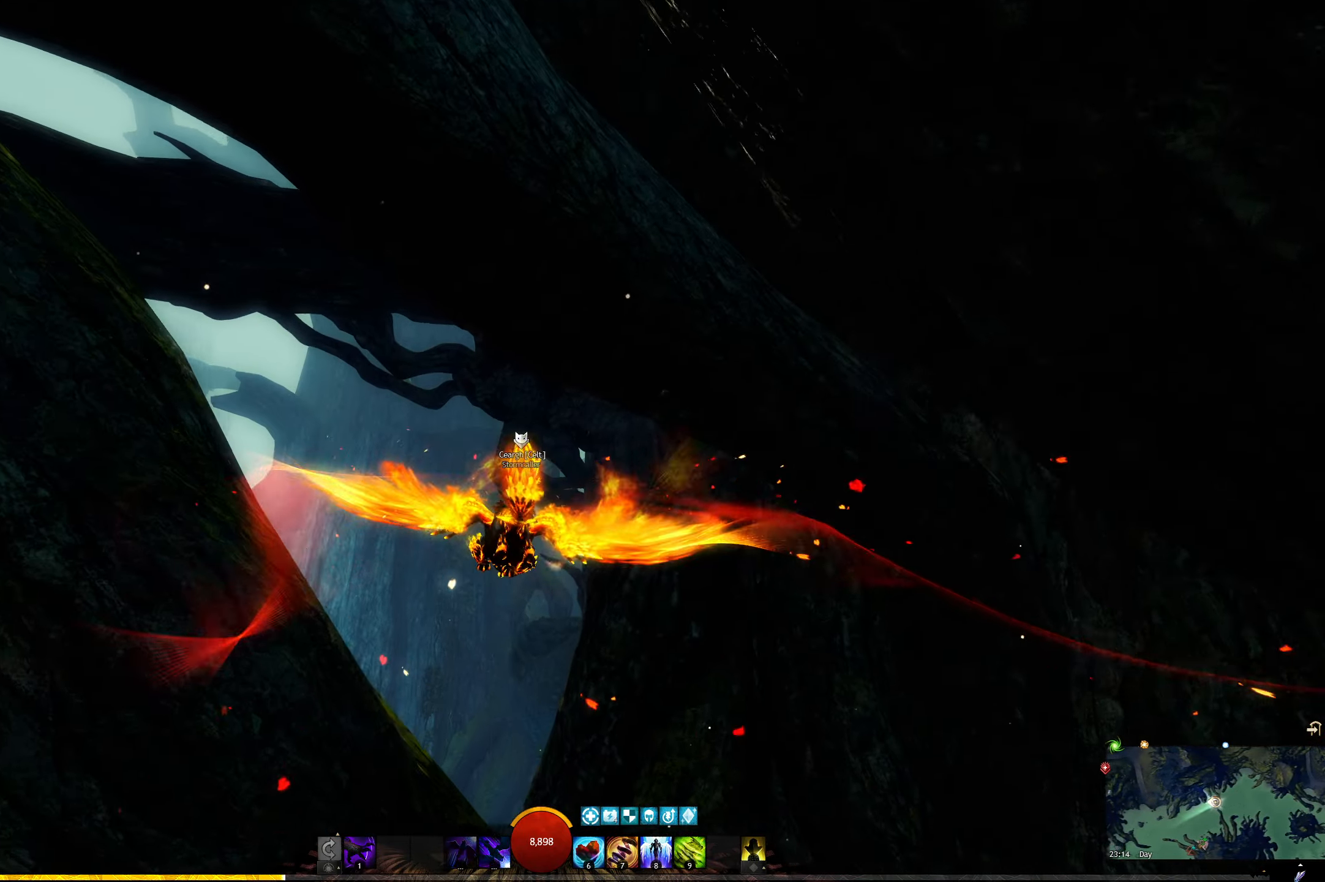
{"keys": ["space", "w"], "events": [[333, "space", "down"]]}
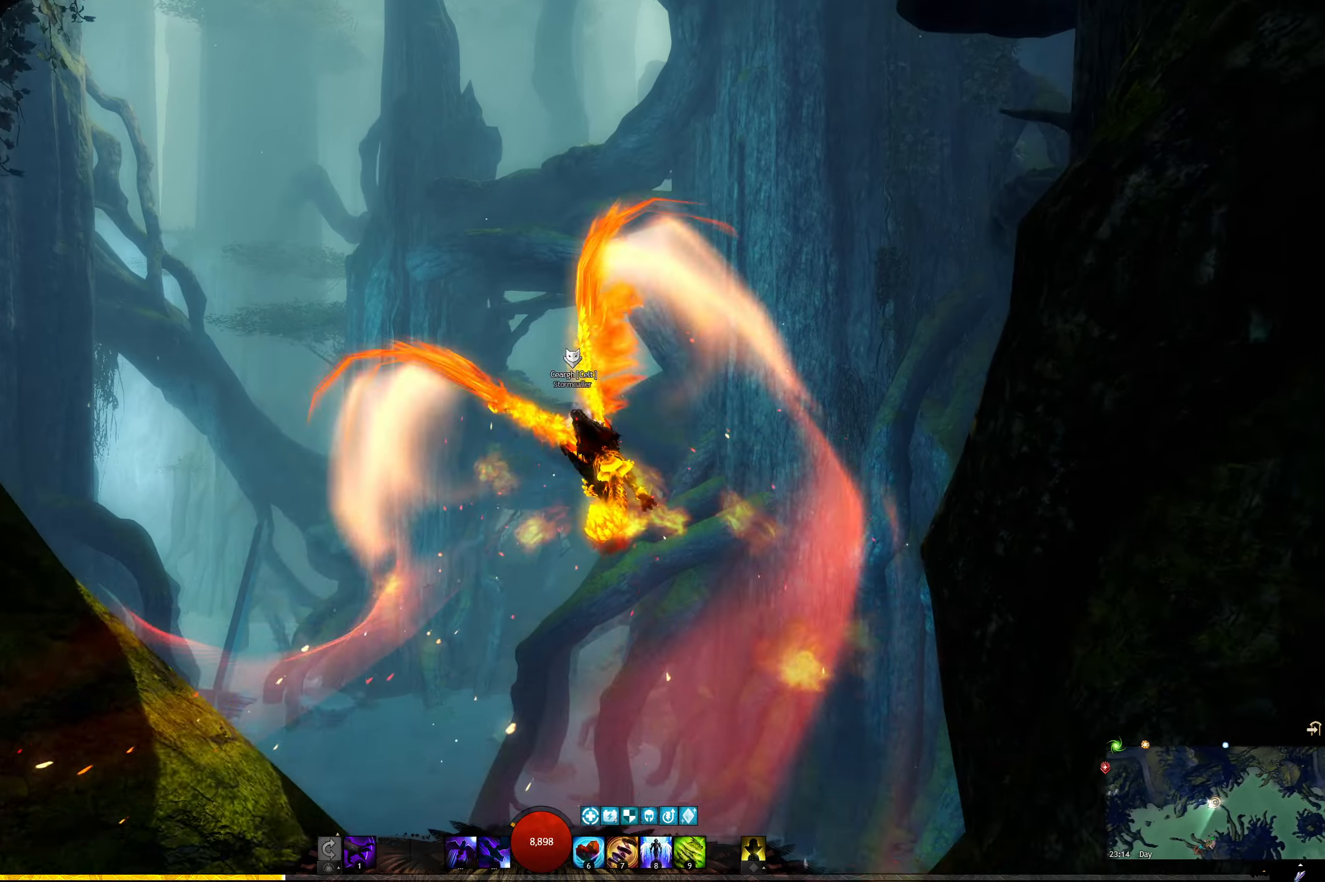
{"keys": ["w"], "events": [[50, "space", "up"]]}